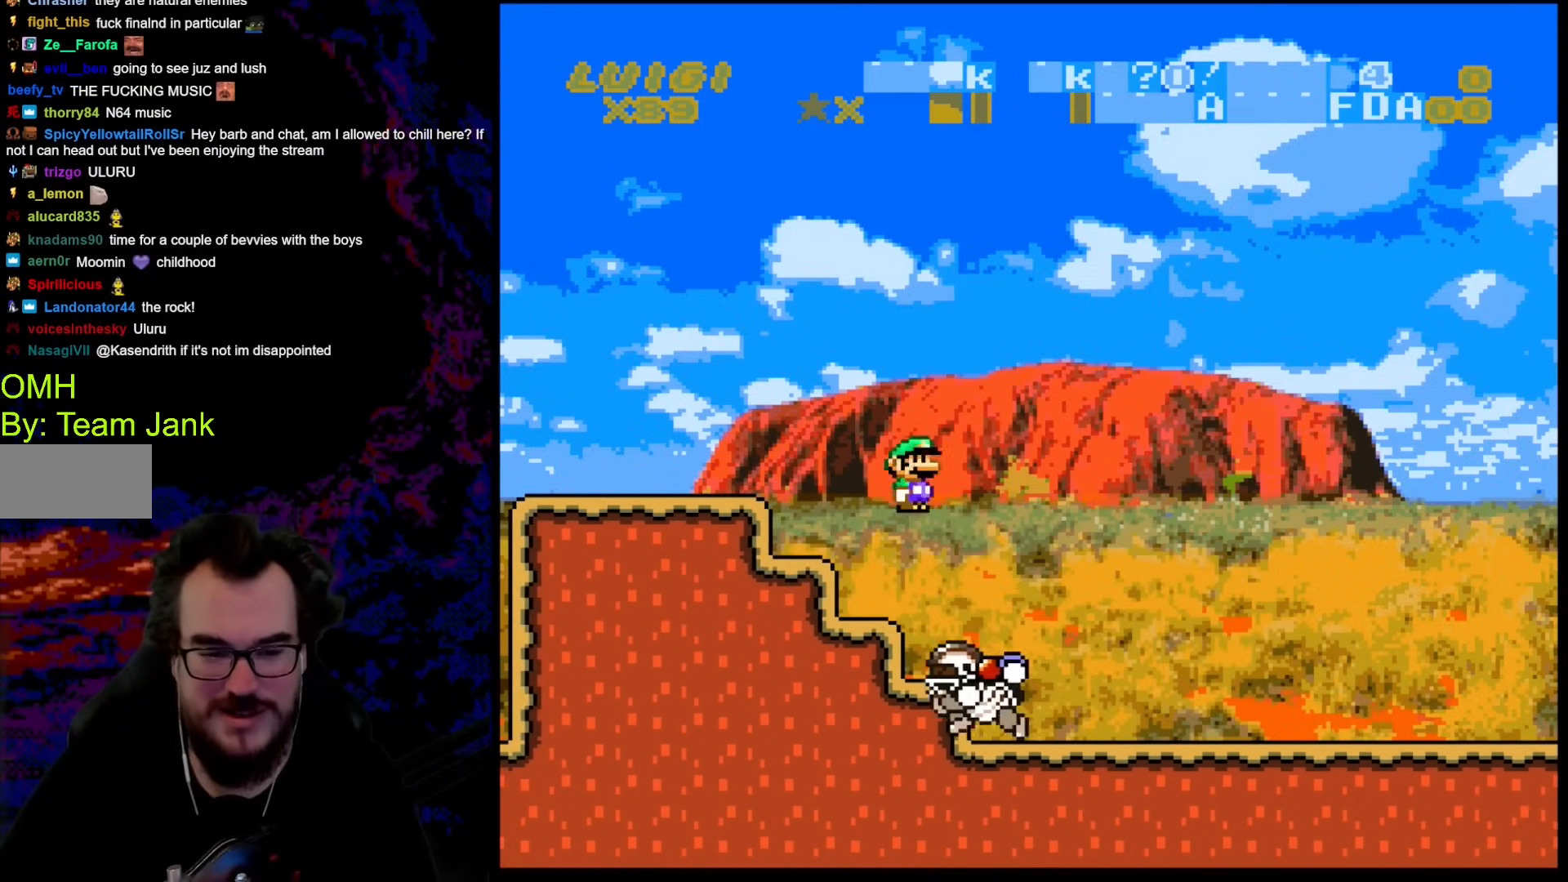
Gameplay with a controller (Nintendo layout); each line is a JSON object with the inputs held at the frame after it. "events" lists button and stick changes between this image and that frame as [ms after this image, input, new state], when the widget could be followed in between. Not read: L3 R3.
{"buttons": ["X", "DPAD_RIGHT"], "events": [[34, "A", "down"], [444, "A", "up"]]}
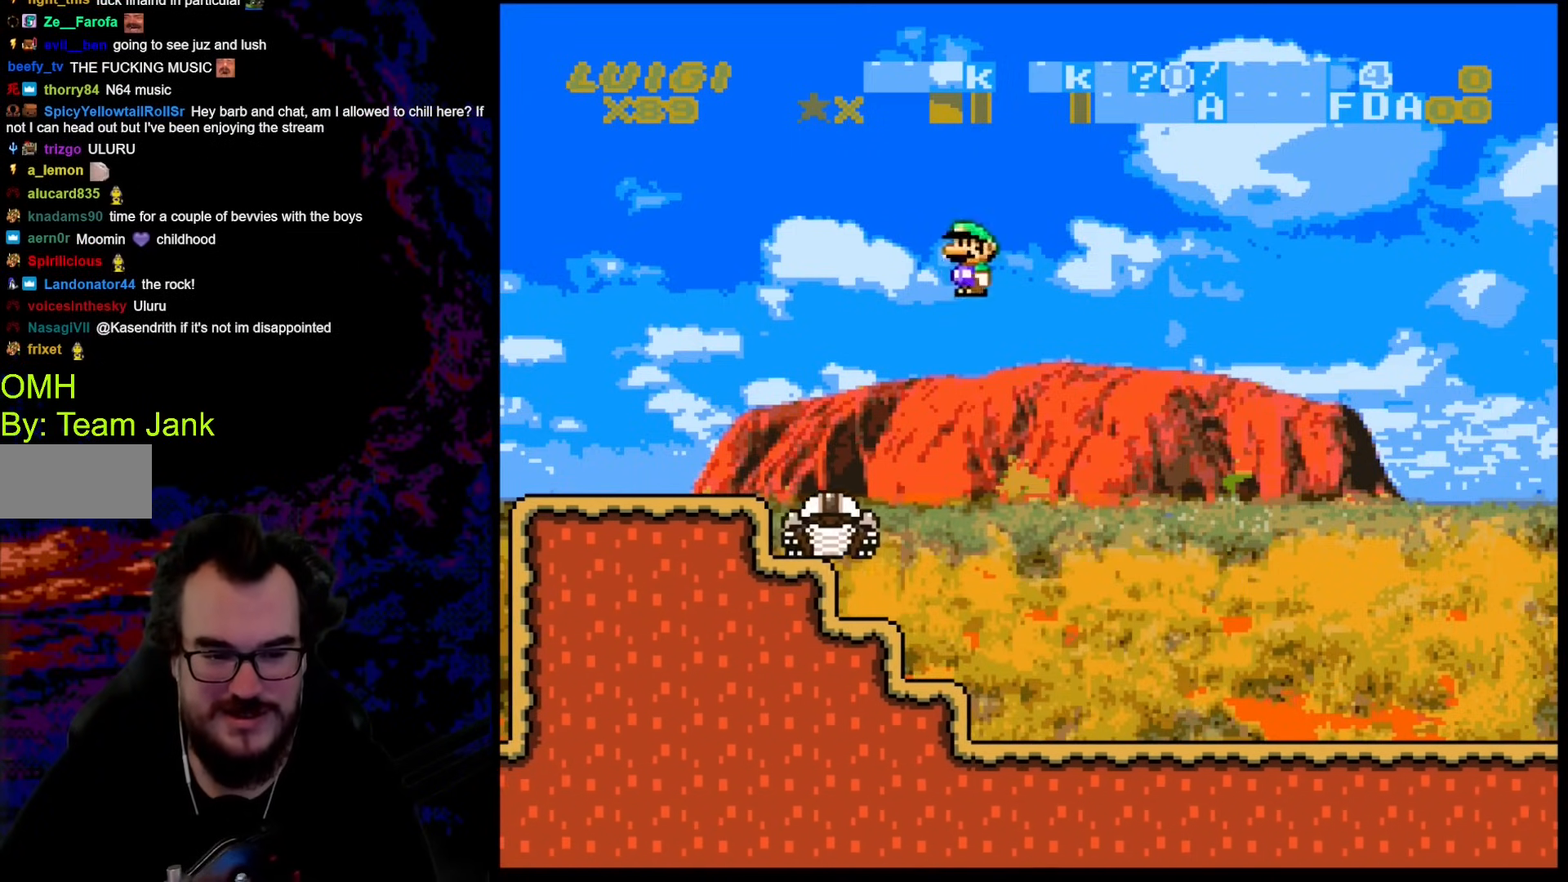
{"buttons": ["X", "DPAD_RIGHT"], "events": []}
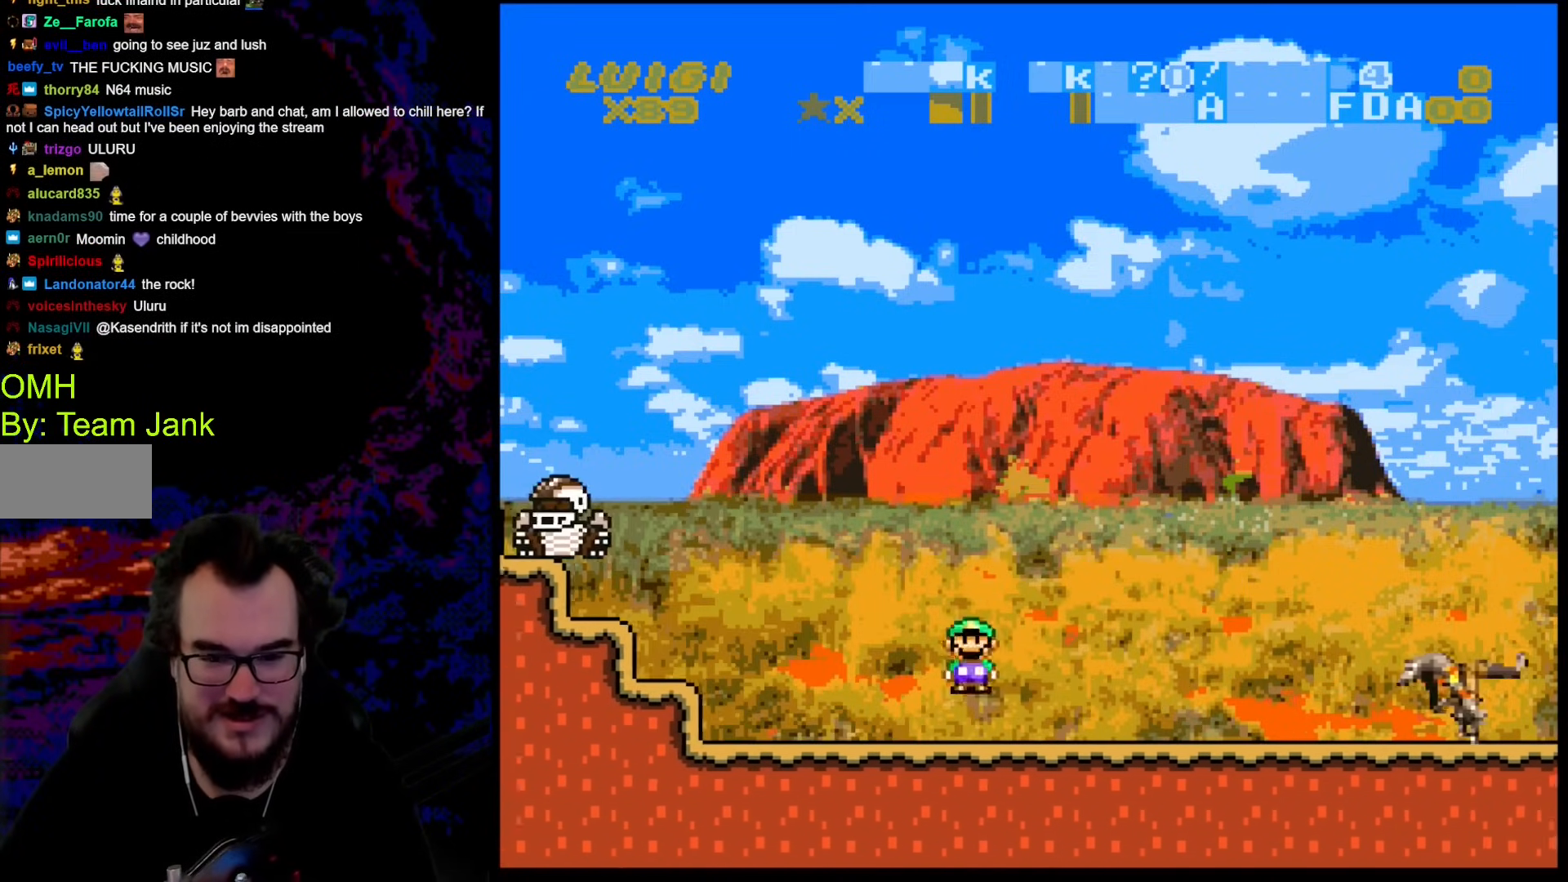
{"buttons": ["A", "X", "DPAD_LEFT"], "events": [[358, "A", "down"], [410, "DPAD_DOWN", "down"], [444, "DPAD_LEFT", "down"], [444, "DPAD_RIGHT", "up"], [461, "DPAD_DOWN", "up"]]}
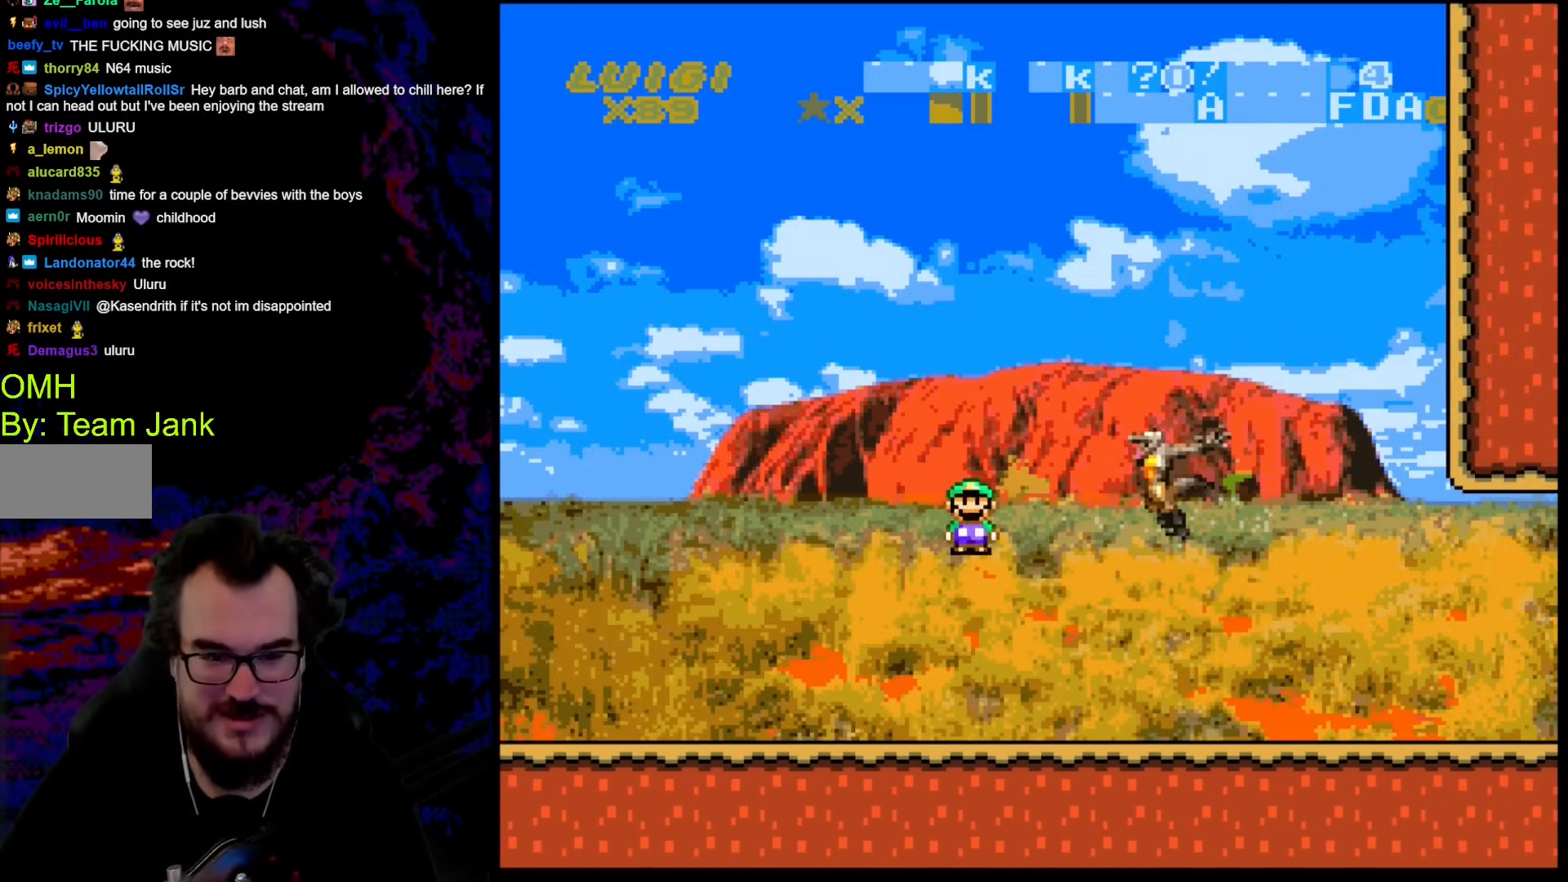
{"buttons": ["X", "DPAD_RIGHT"], "events": [[85, "DPAD_LEFT", "up"], [154, "DPAD_RIGHT", "down"], [461, "A", "up"]]}
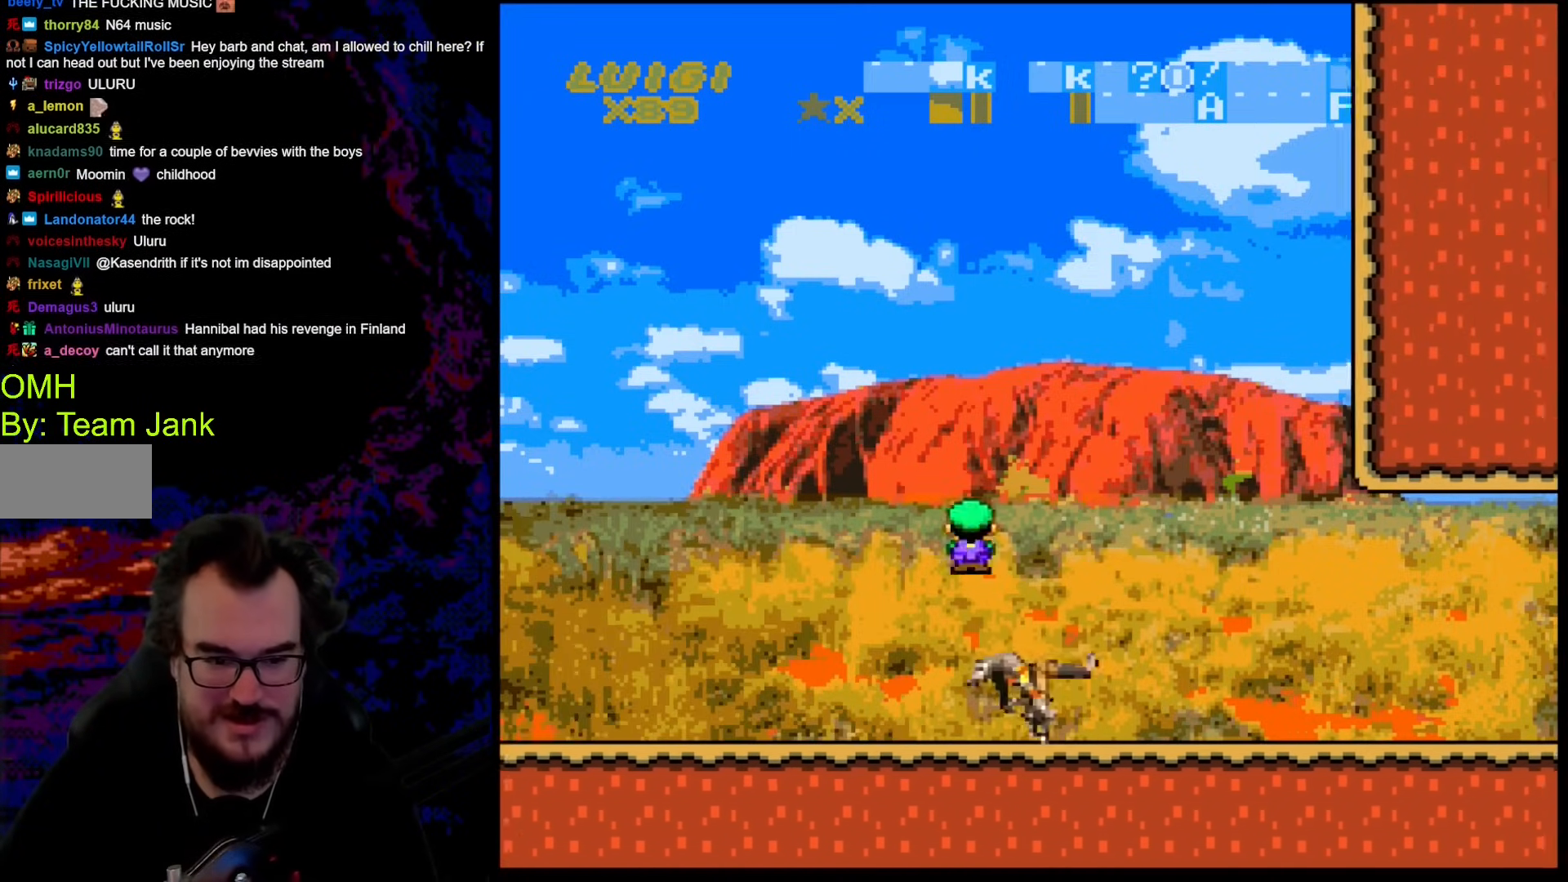
{"buttons": ["X", "DPAD_RIGHT"], "events": []}
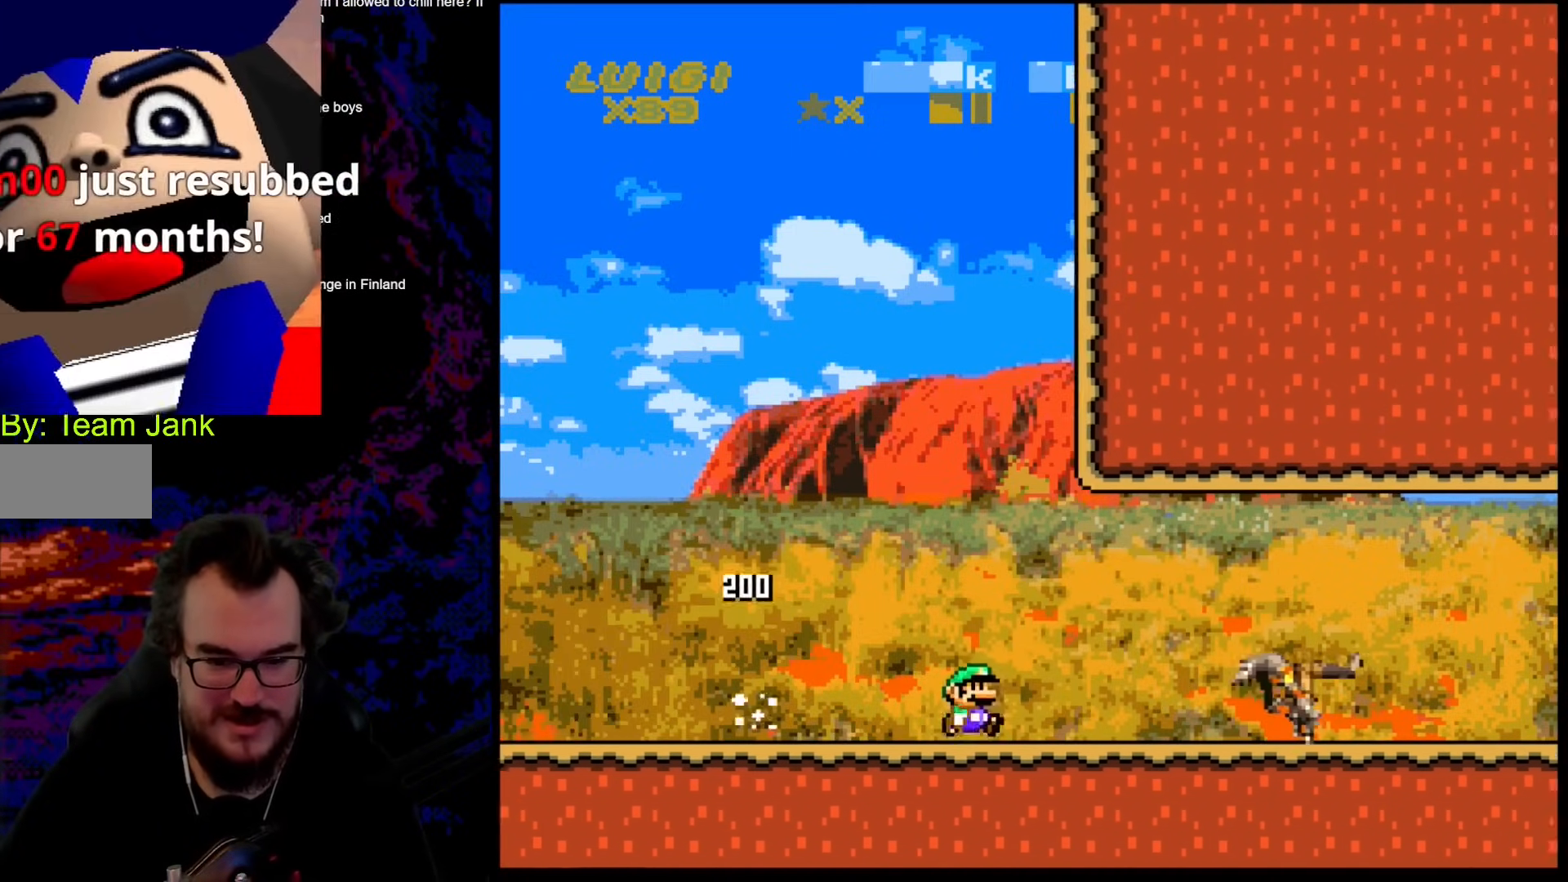
{"buttons": ["A", "X"], "events": [[68, "DPAD_DOWN", "down"], [85, "DPAD_DOWN", "up"], [85, "DPAD_LEFT", "down"], [85, "DPAD_RIGHT", "up"], [239, "DPAD_LEFT", "up"], [273, "DPAD_LEFT", "down"], [427, "A", "down"], [461, "DPAD_LEFT", "up"]]}
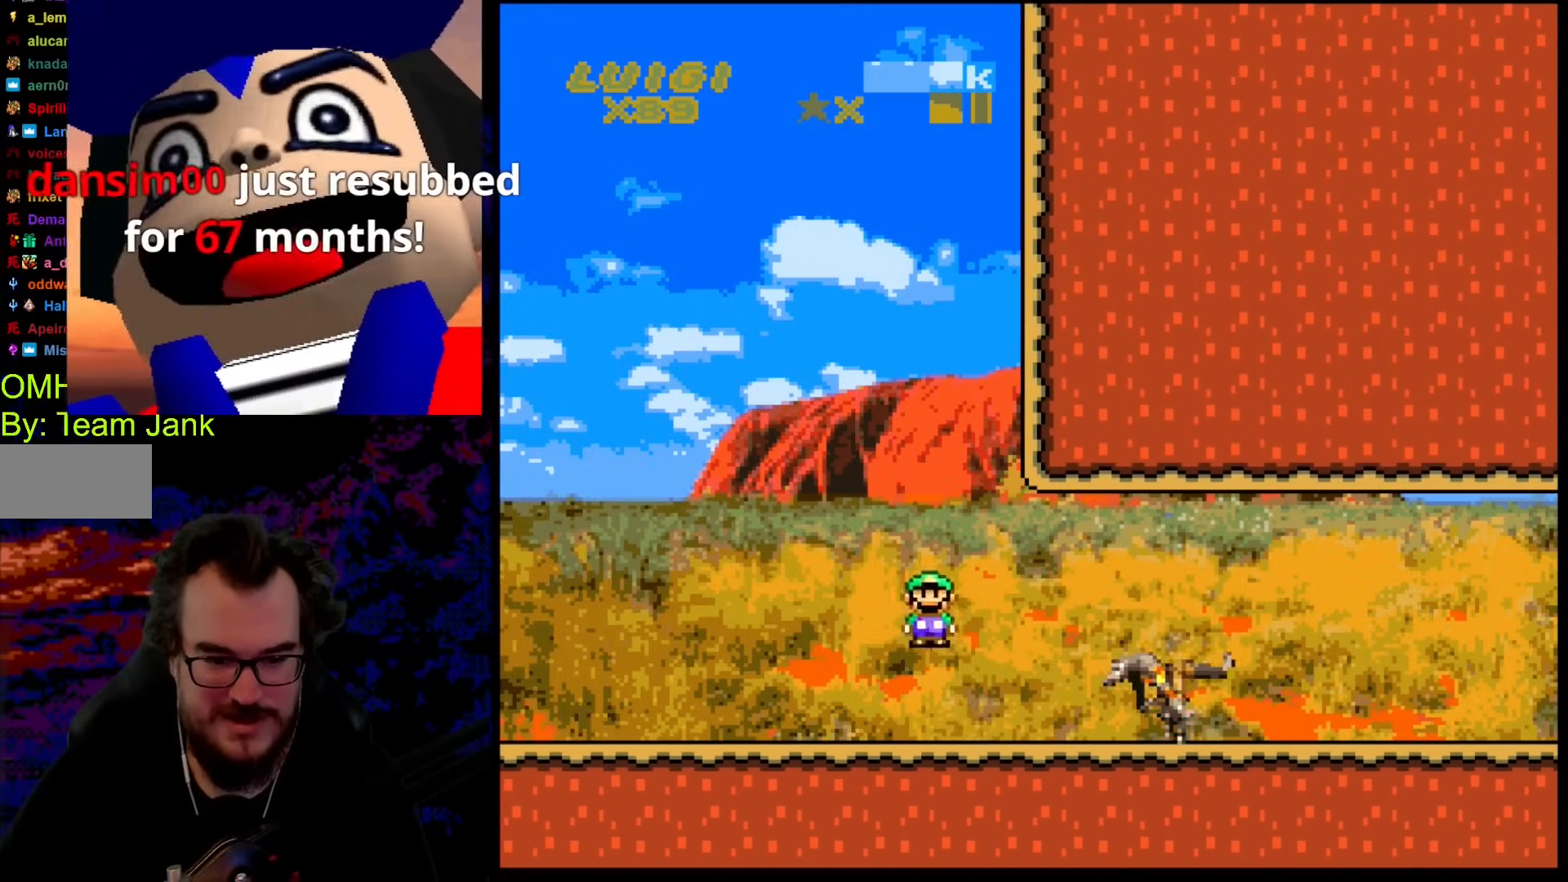
{"buttons": ["A", "X", "DPAD_RIGHT"], "events": [[34, "DPAD_RIGHT", "down"], [222, "DPAD_RIGHT", "up"], [410, "DPAD_RIGHT", "down"]]}
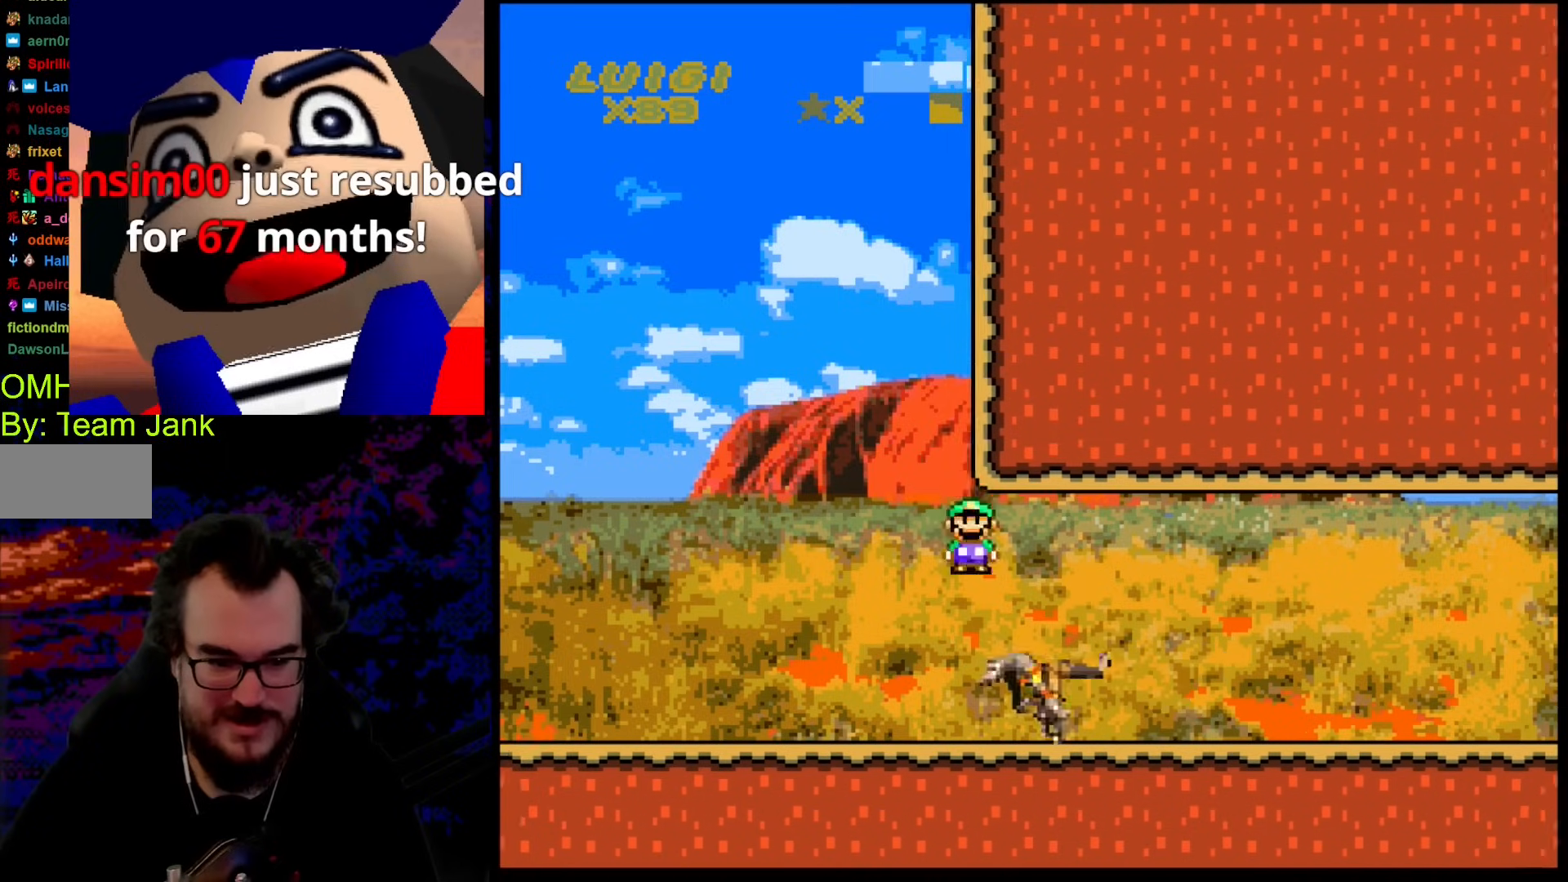
{"buttons": ["X", "DPAD_RIGHT"], "events": [[496, "A", "up"]]}
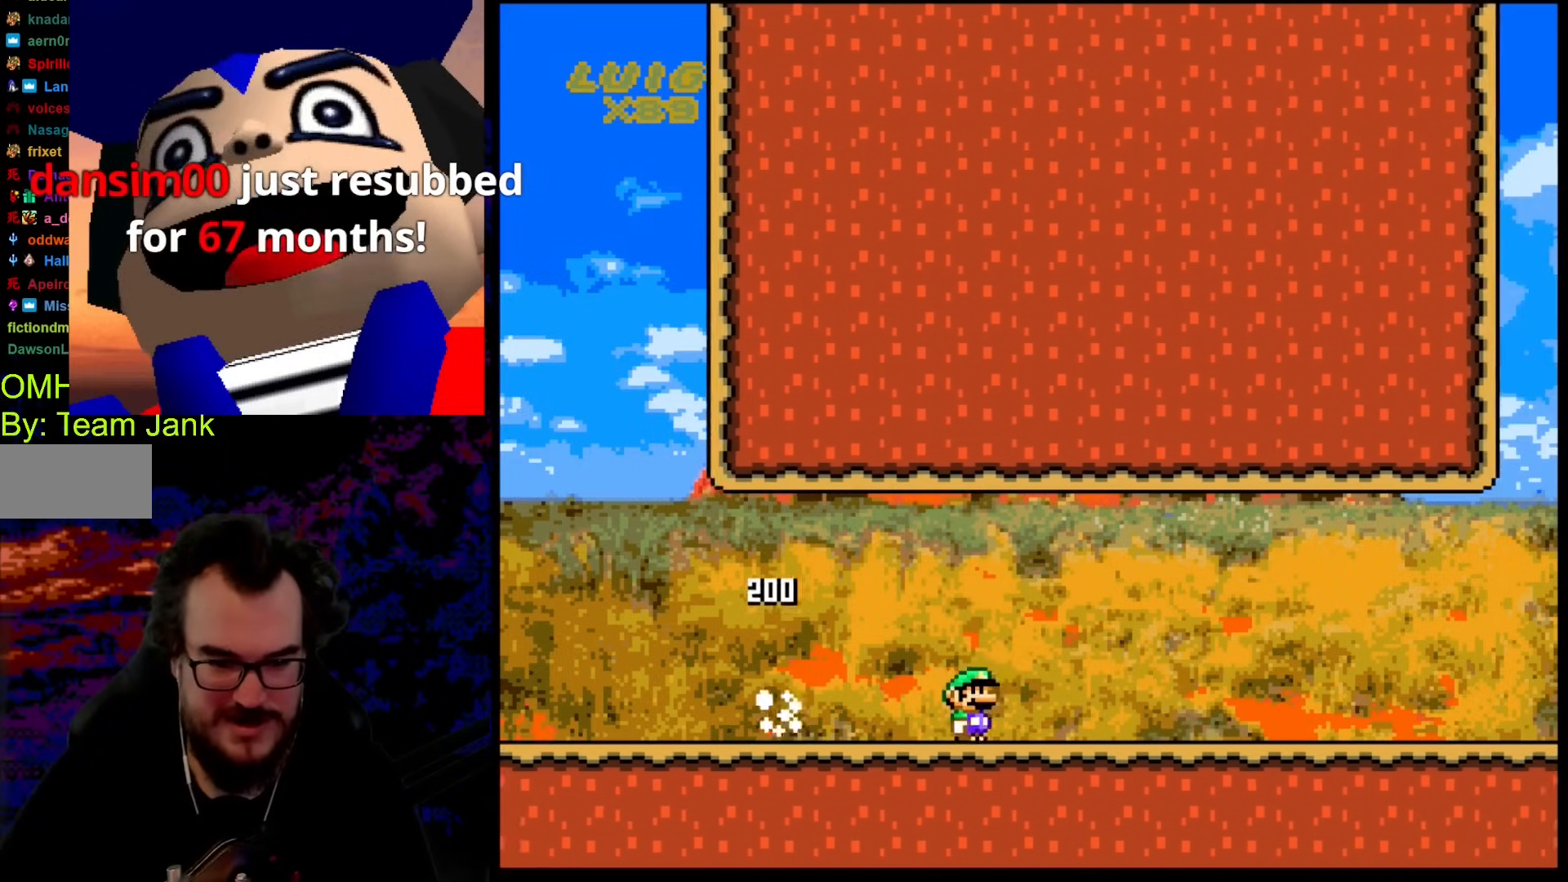
{"buttons": ["X", "DPAD_LEFT"], "events": [[358, "DPAD_DOWN", "down"], [393, "DPAD_LEFT", "down"], [393, "DPAD_RIGHT", "up"], [410, "DPAD_DOWN", "up"]]}
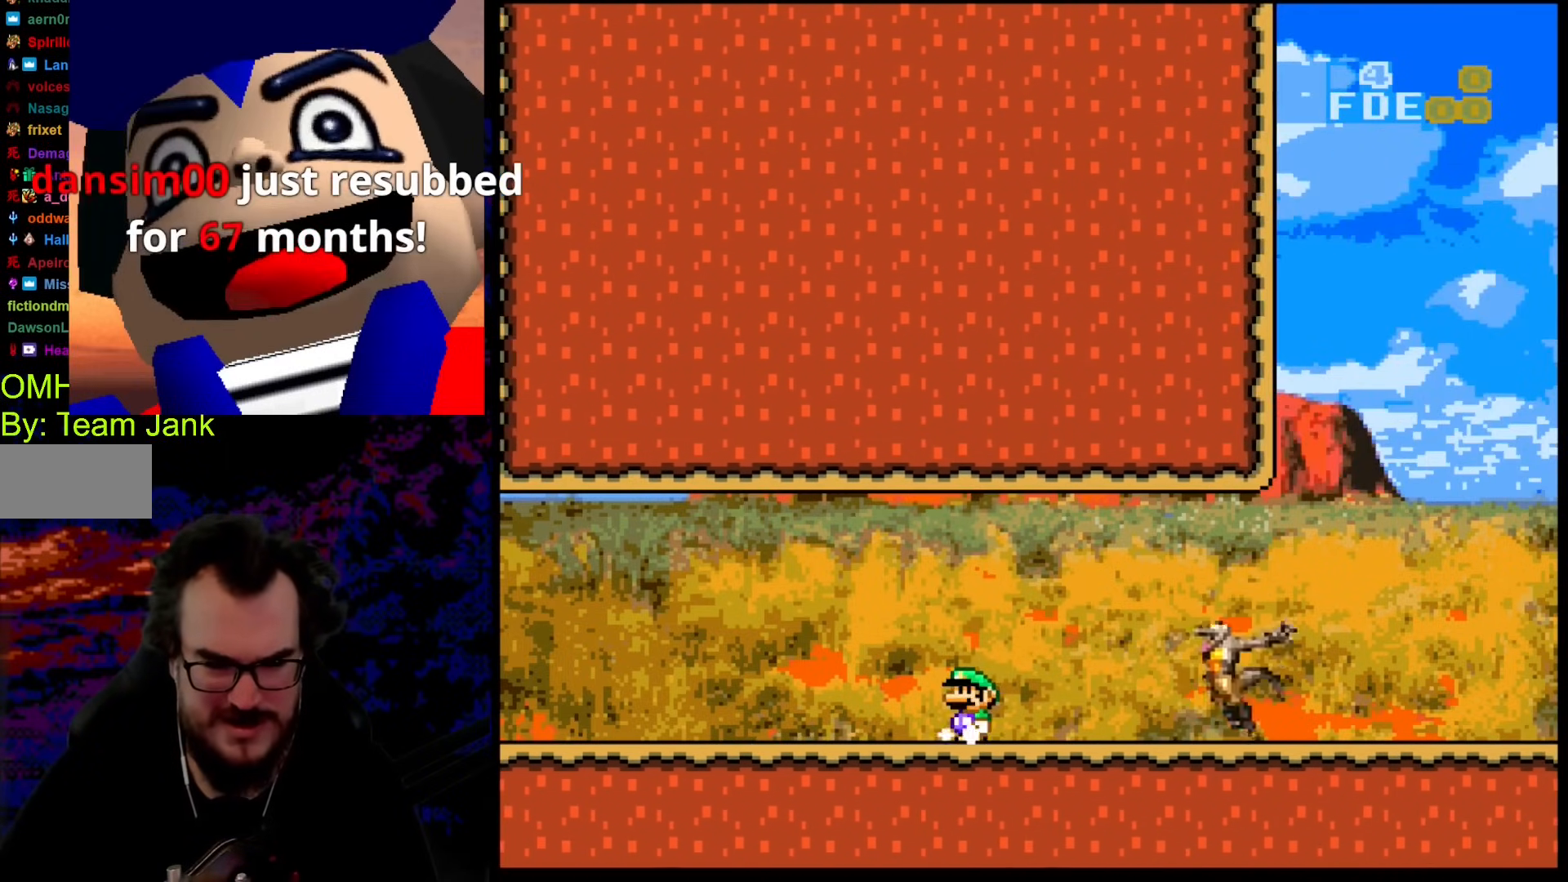
{"buttons": ["B", "Y", "DPAD_RIGHT"], "events": [[34, "DPAD_LEFT", "up"], [188, "DPAD_RIGHT", "down"], [239, "X", "up"], [273, "Y", "down"], [342, "B", "down"]]}
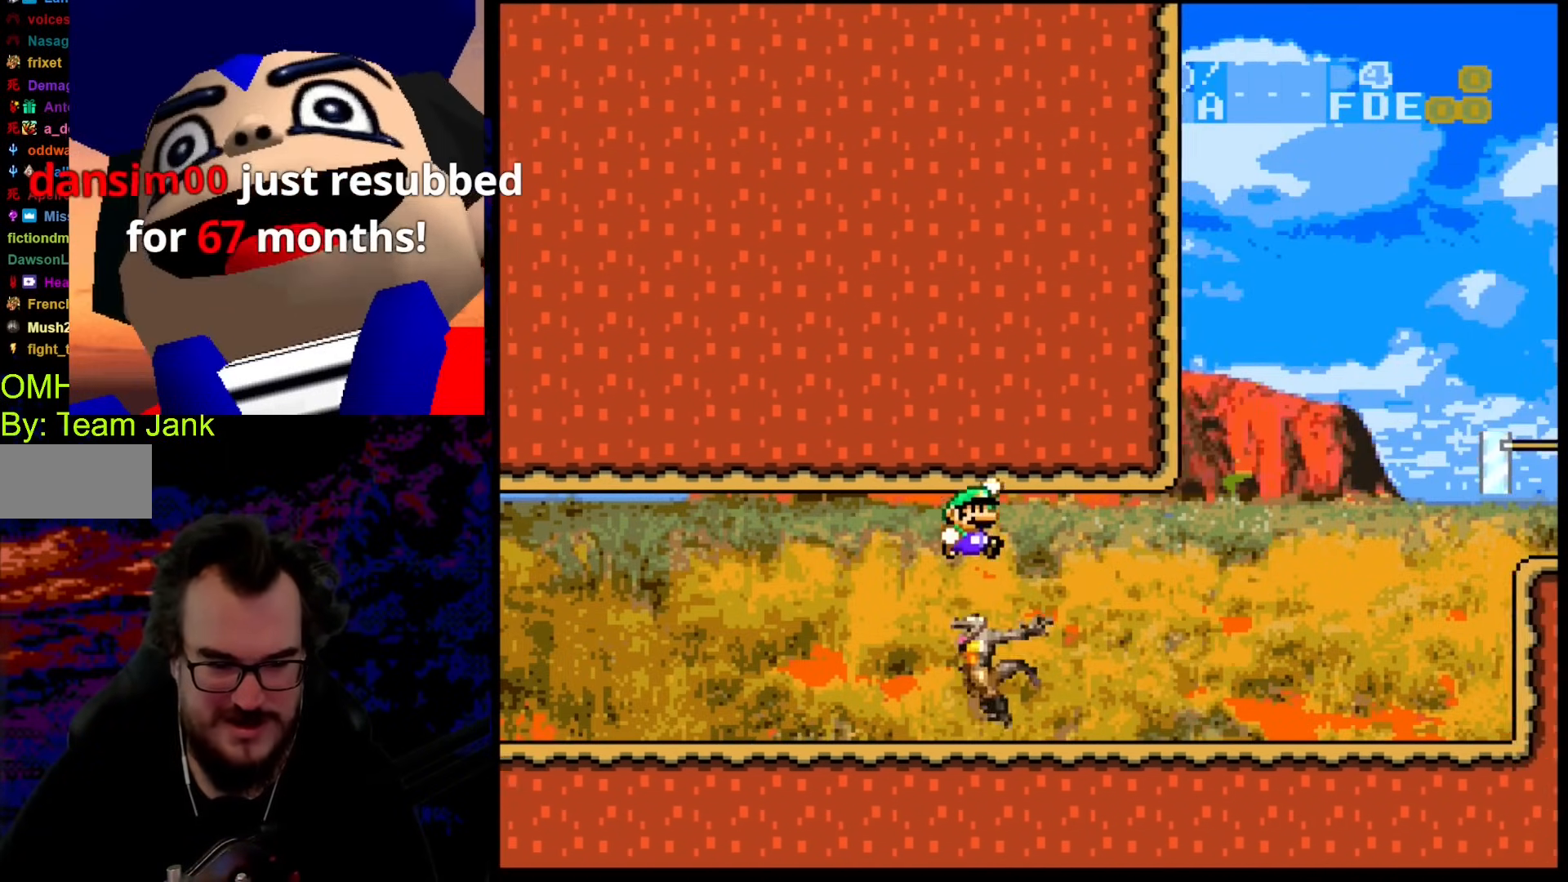
{"buttons": ["B", "Y", "DPAD_RIGHT"], "events": [[223, "B", "up"], [513, "B", "down"]]}
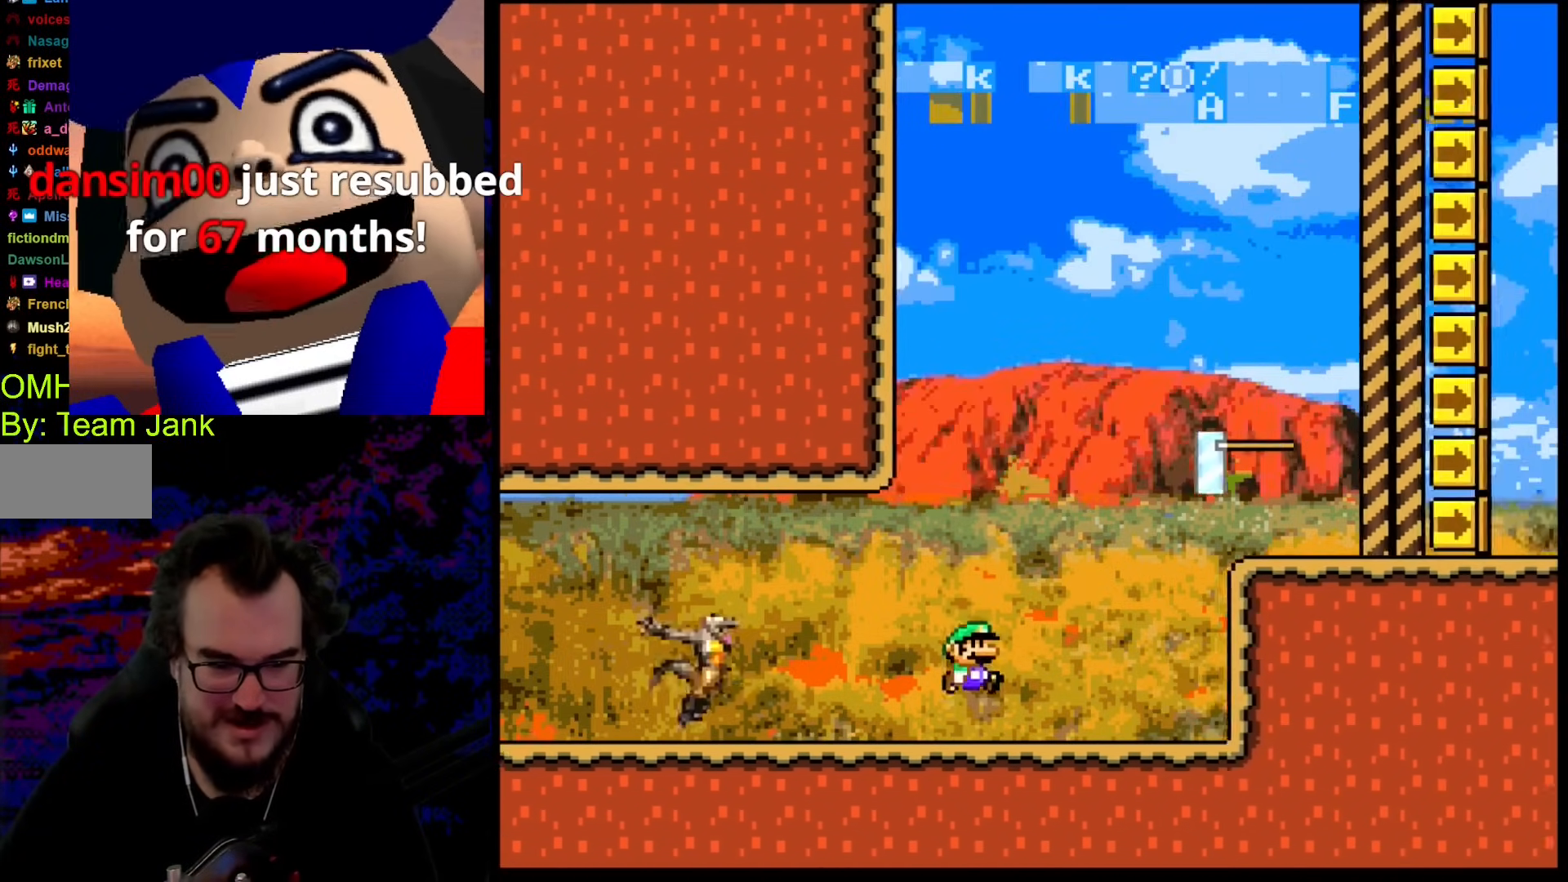
{"buttons": ["Y", "DPAD_RIGHT"], "events": [[290, "B", "up"]]}
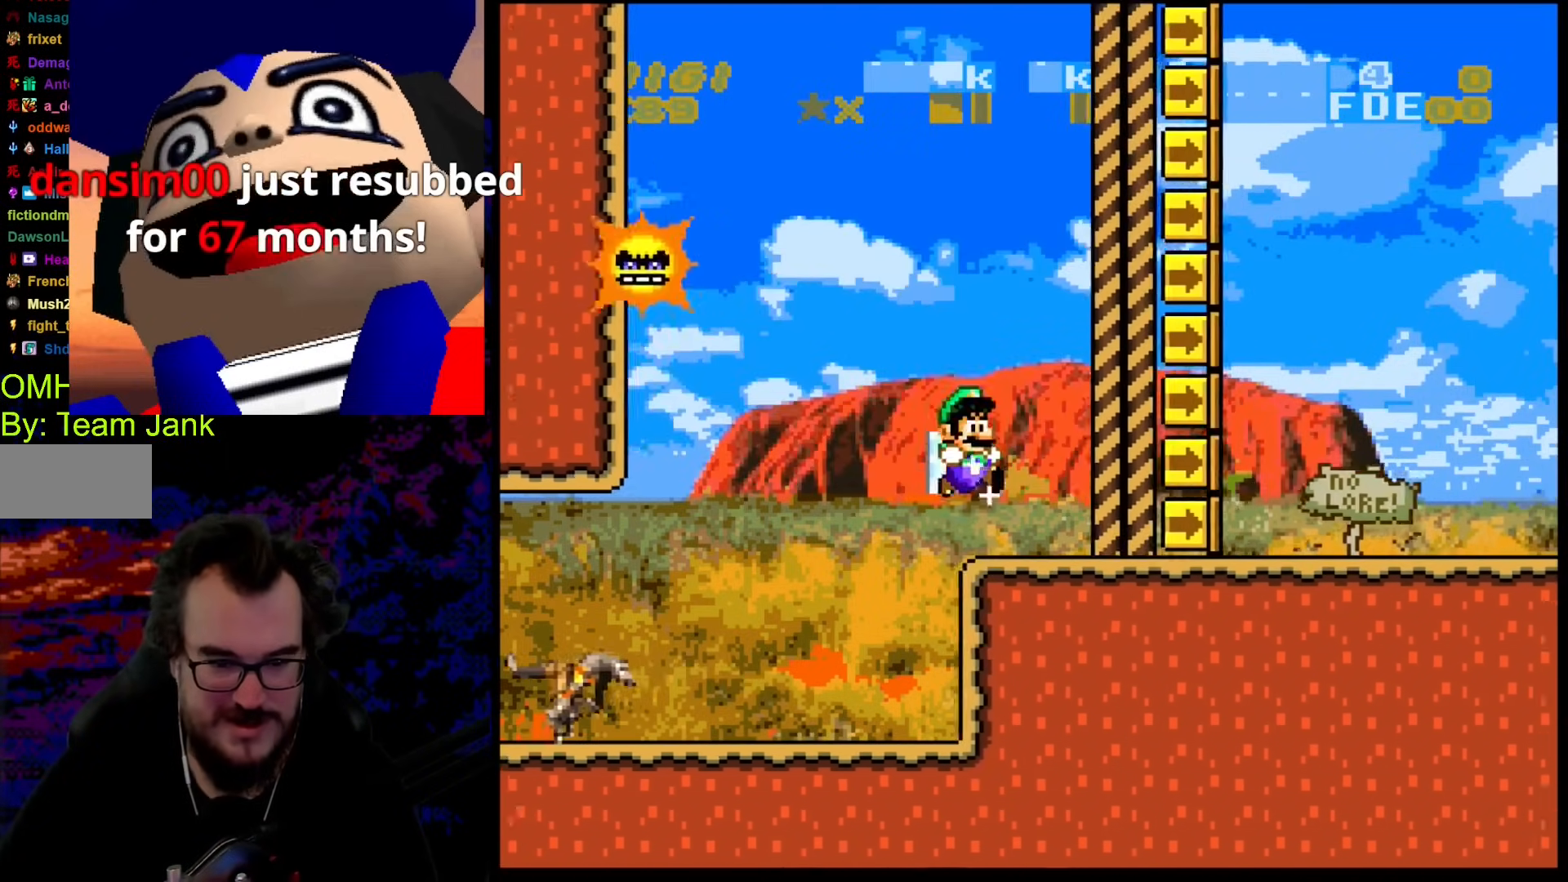
{"buttons": ["Y"], "events": [[69, "DPAD_DOWN", "down"], [86, "DPAD_DOWN", "up"], [86, "DPAD_LEFT", "down"], [86, "DPAD_RIGHT", "up"], [205, "DPAD_LEFT", "up"]]}
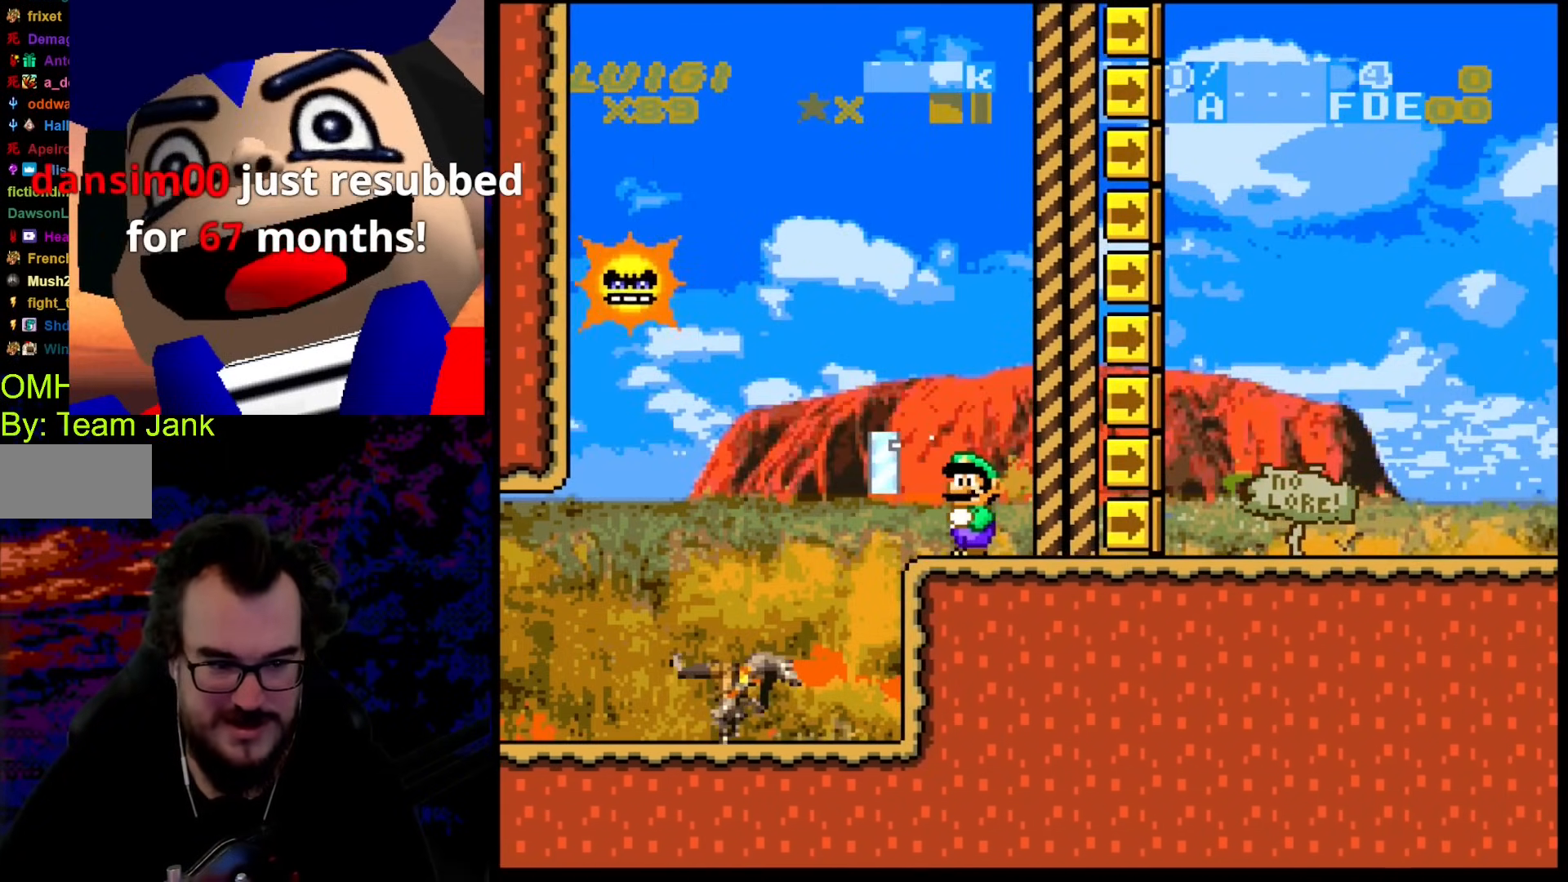
{"buttons": ["Y", "DPAD_RIGHT"], "events": [[222, "DPAD_RIGHT", "down"]]}
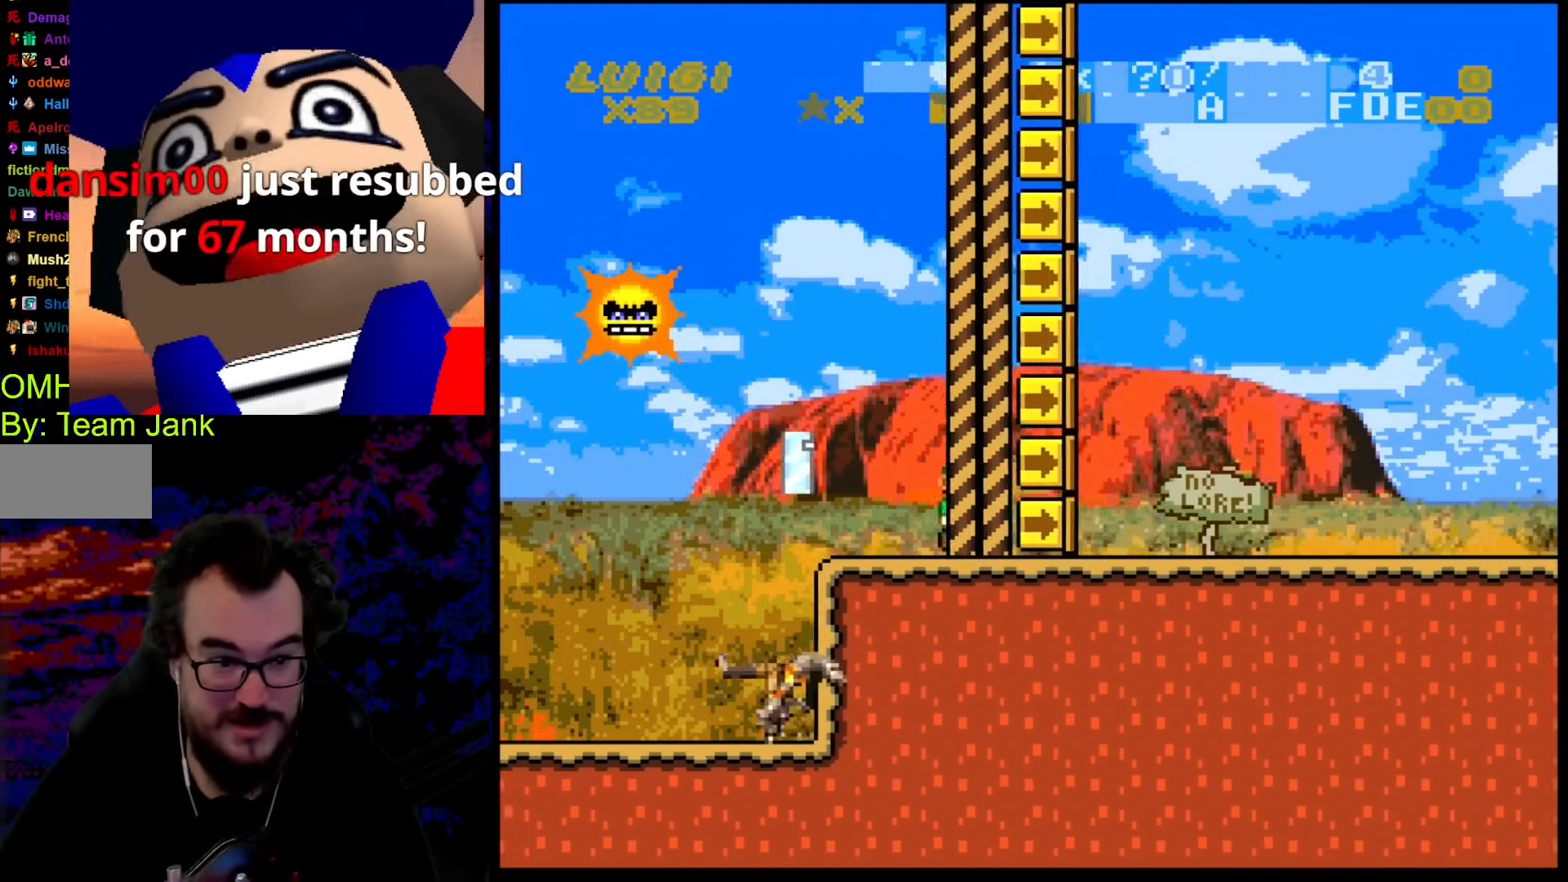
{"buttons": ["Y", "DPAD_RIGHT"], "events": []}
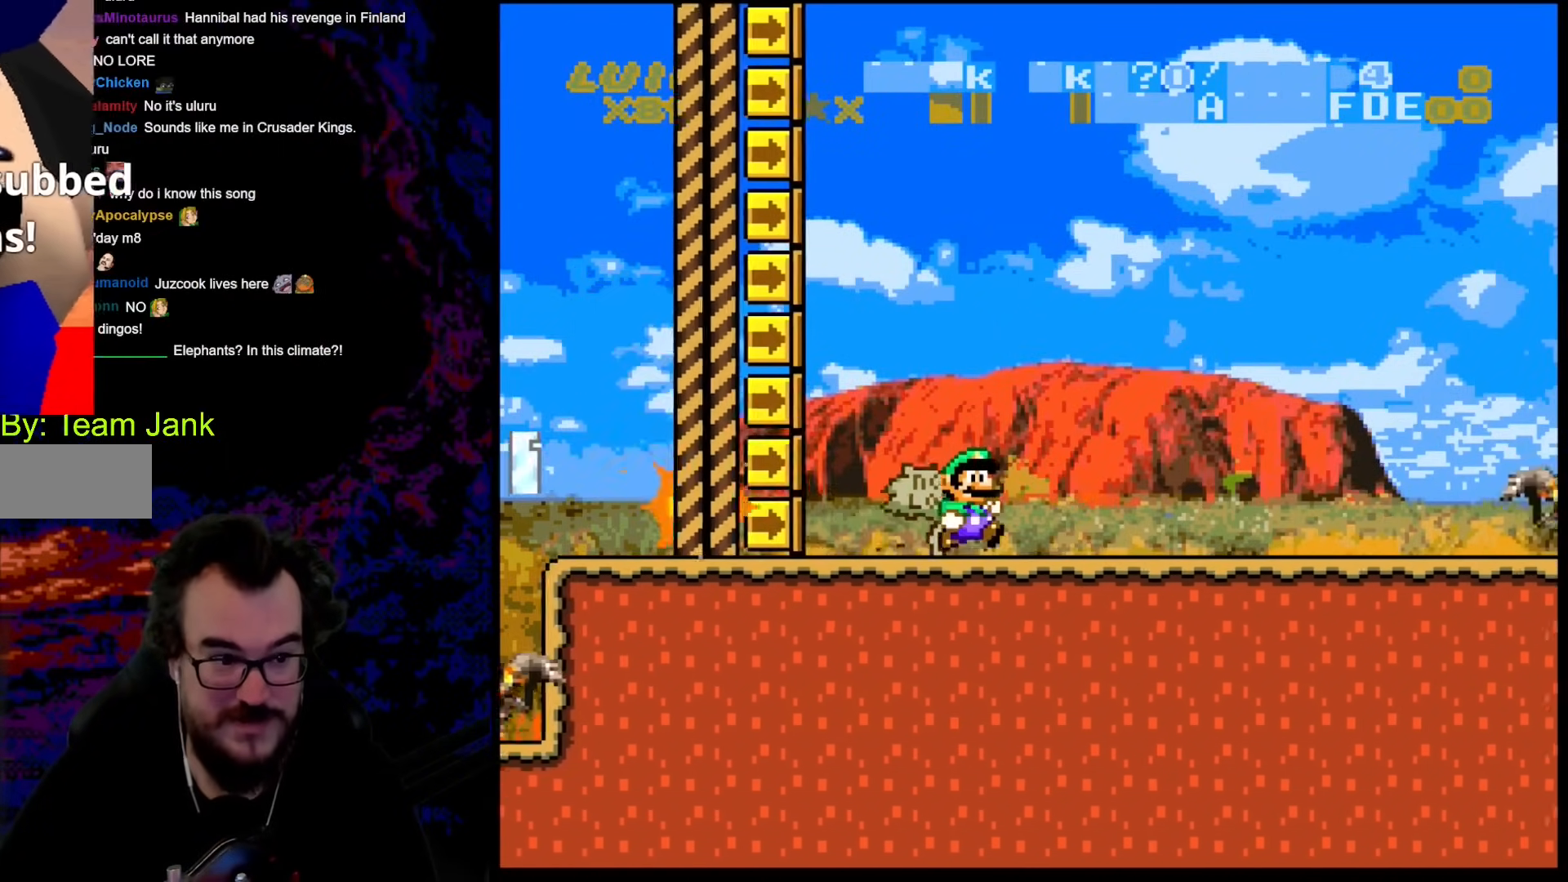
{"buttons": ["Y"], "events": [[137, "B", "down"], [188, "DPAD_DOWN", "down"], [188, "DPAD_LEFT", "down"], [188, "DPAD_RIGHT", "up"], [205, "DPAD_DOWN", "up"], [308, "B", "up"], [342, "DPAD_LEFT", "up"]]}
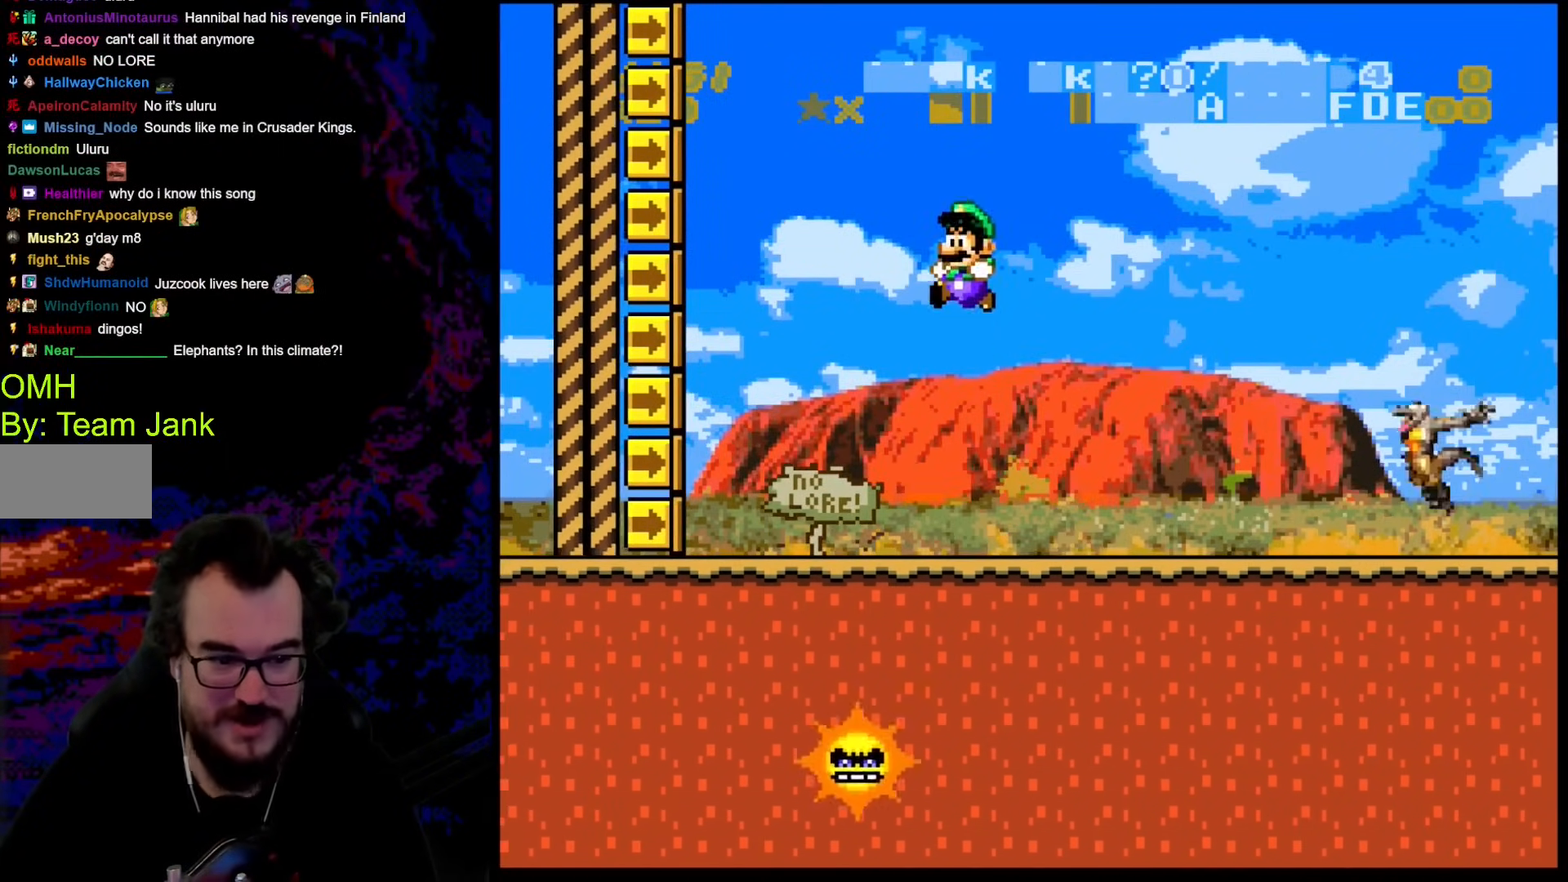
{"buttons": ["Y"], "events": [[222, "DPAD_RIGHT", "down"], [324, "DPAD_RIGHT", "up"]]}
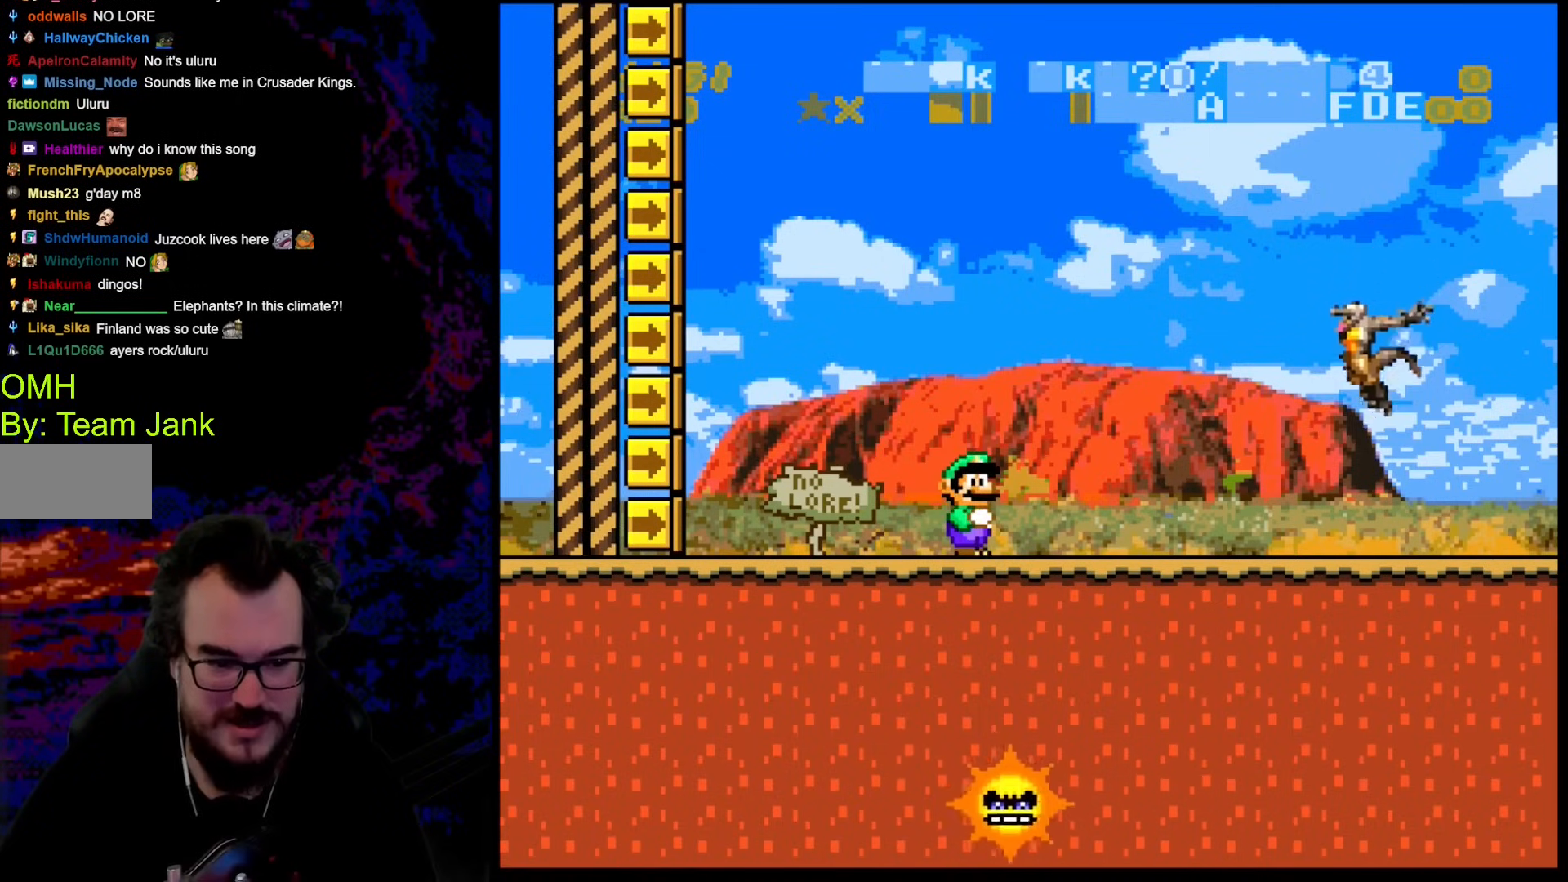
{"buttons": ["Y"], "events": []}
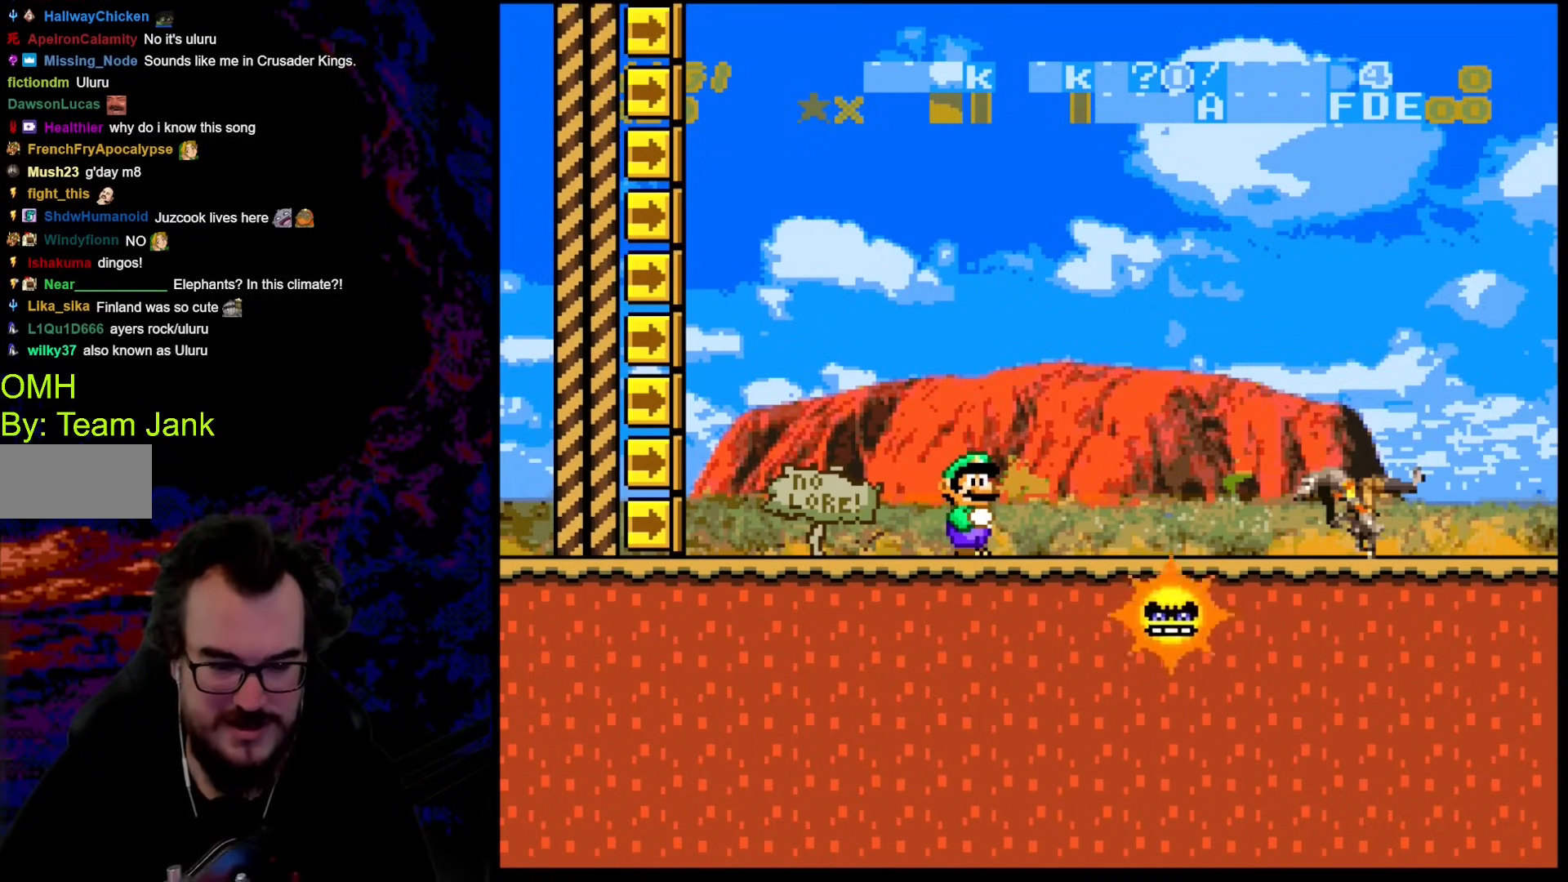
{"buttons": ["Y", "DPAD_RIGHT"], "events": [[376, "DPAD_RIGHT", "down"]]}
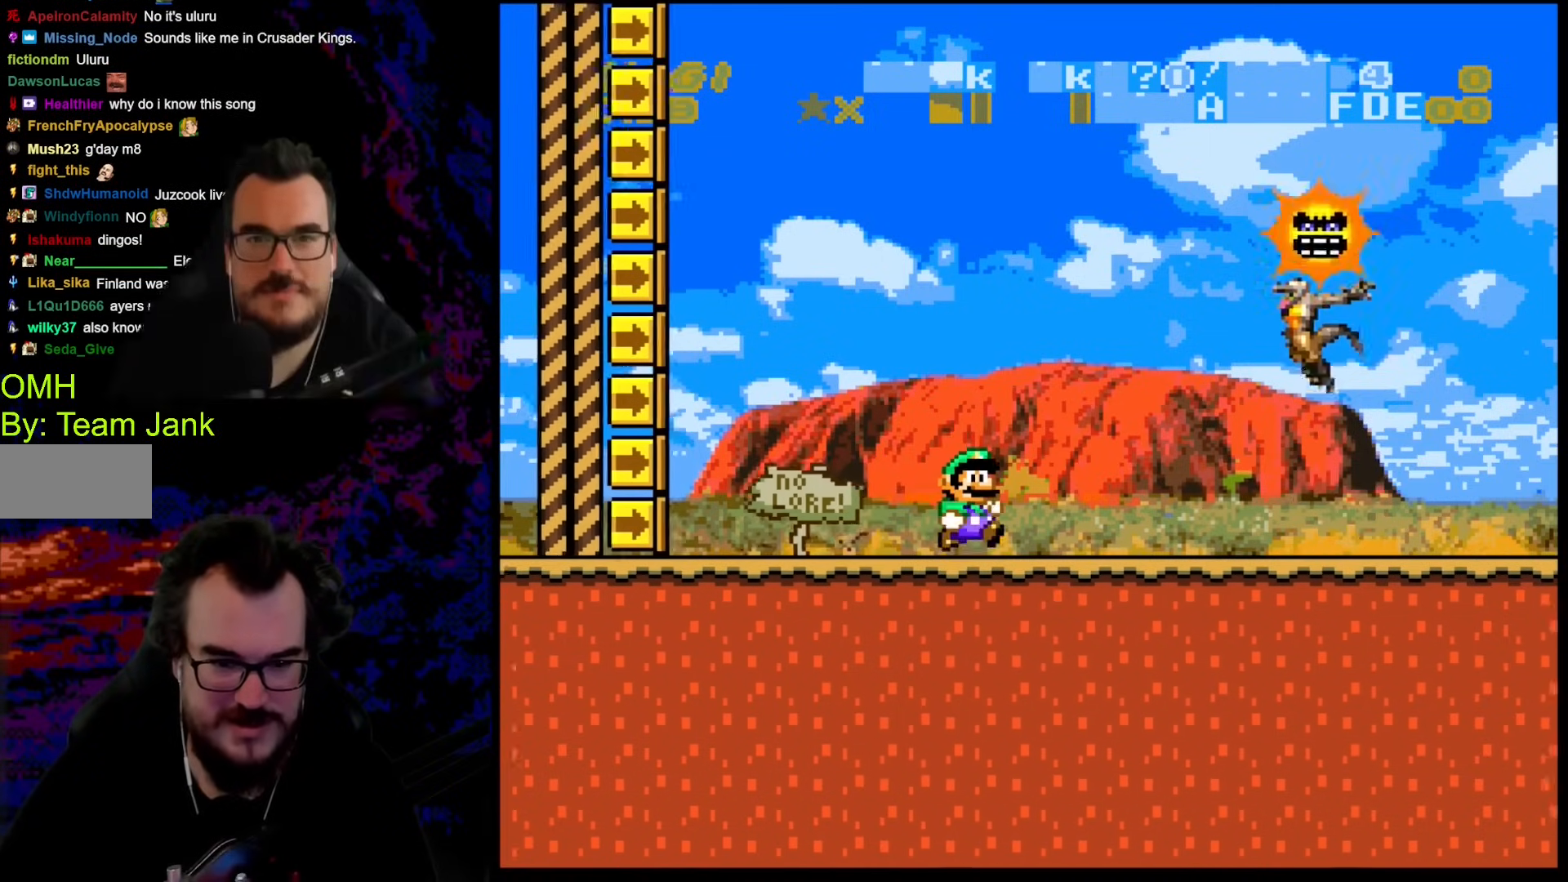
{"buttons": ["A", "X", "DPAD_RIGHT"], "events": [[171, "X", "down"], [171, "Y", "up"], [222, "A", "down"], [359, "DPAD_DOWN", "down"], [359, "DPAD_LEFT", "down"], [359, "DPAD_RIGHT", "up"], [393, "DPAD_DOWN", "up"], [478, "DPAD_DOWN", "down"], [478, "DPAD_LEFT", "up"], [478, "DPAD_RIGHT", "down"], [495, "DPAD_DOWN", "up"]]}
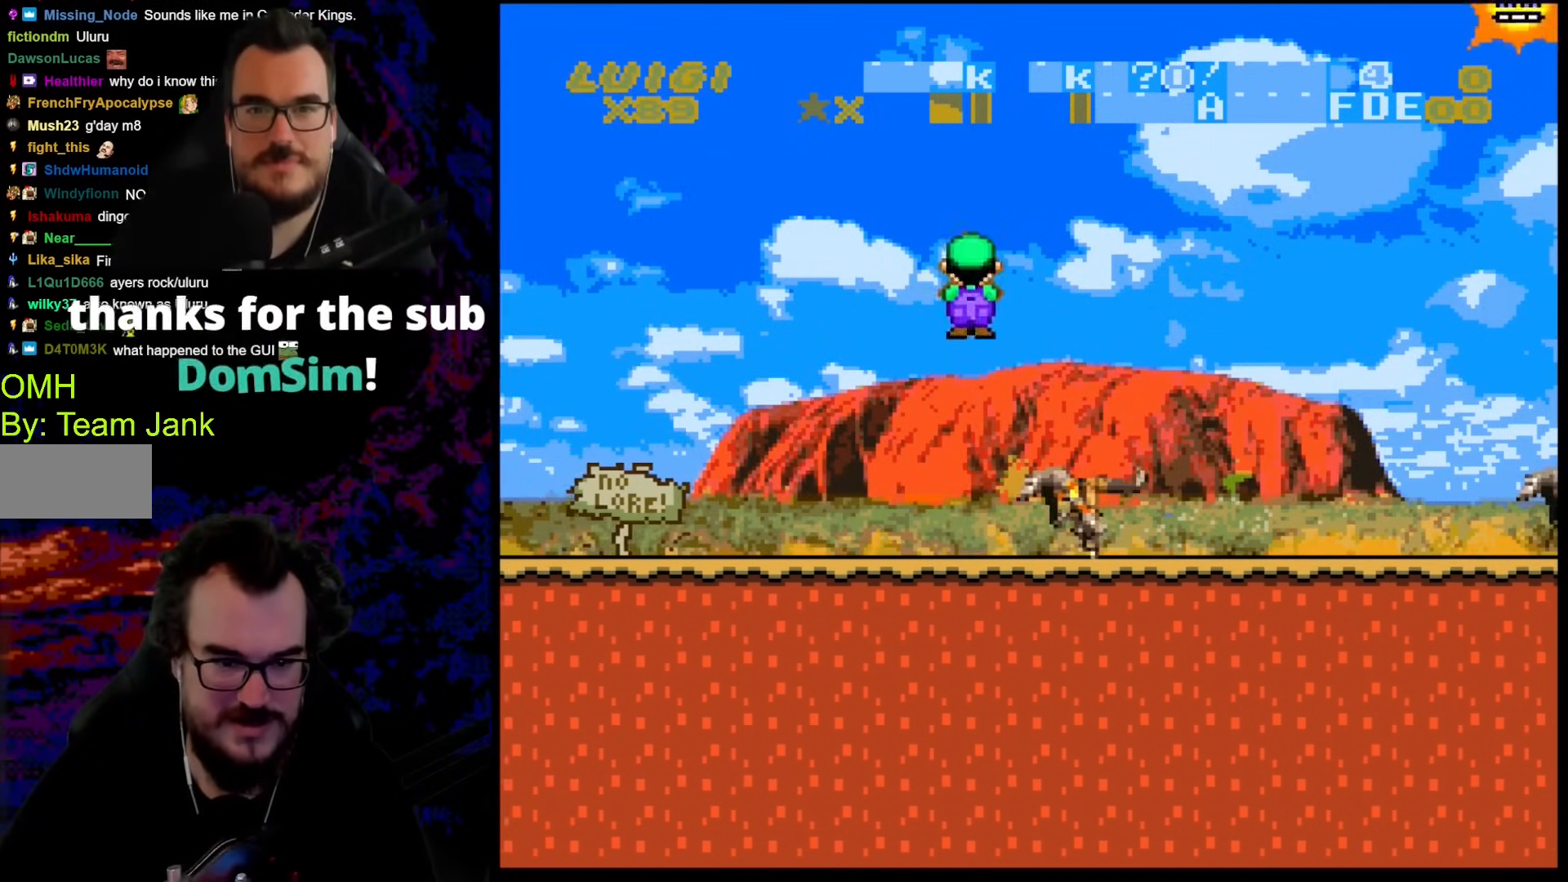
{"buttons": ["X"], "events": [[137, "A", "up"], [188, "DPAD_RIGHT", "up"]]}
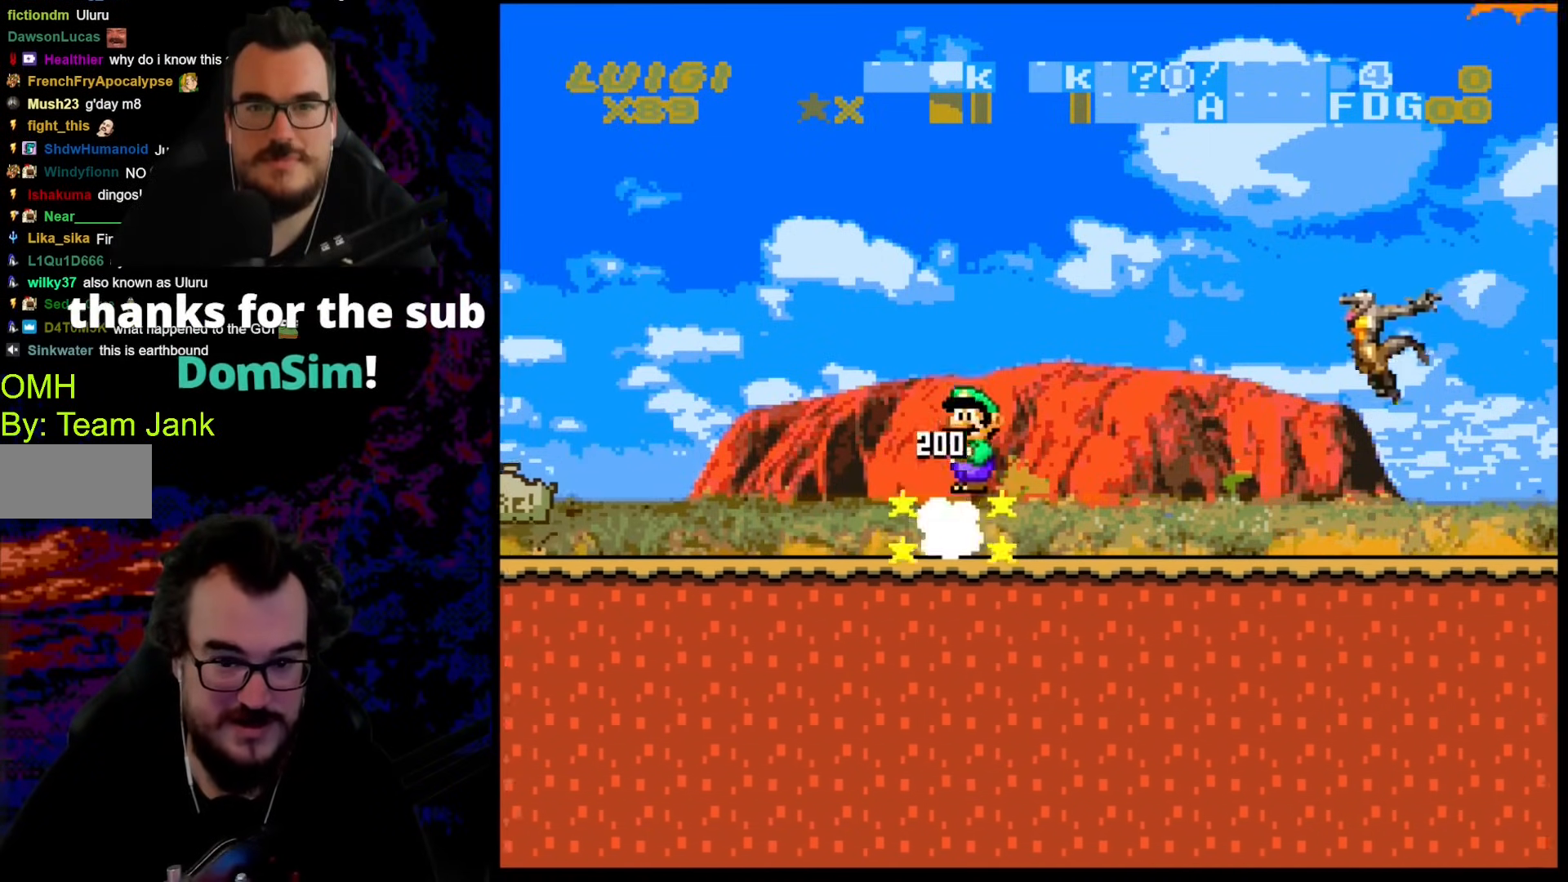
{"buttons": ["X"], "events": [[68, "DPAD_RIGHT", "down"], [239, "DPAD_LEFT", "down"], [239, "DPAD_RIGHT", "up"], [256, "A", "down"], [358, "DPAD_DOWN", "down"], [358, "DPAD_LEFT", "up"], [375, "DPAD_DOWN", "up"], [375, "DPAD_RIGHT", "down"], [495, "A", "up"], [512, "DPAD_RIGHT", "up"]]}
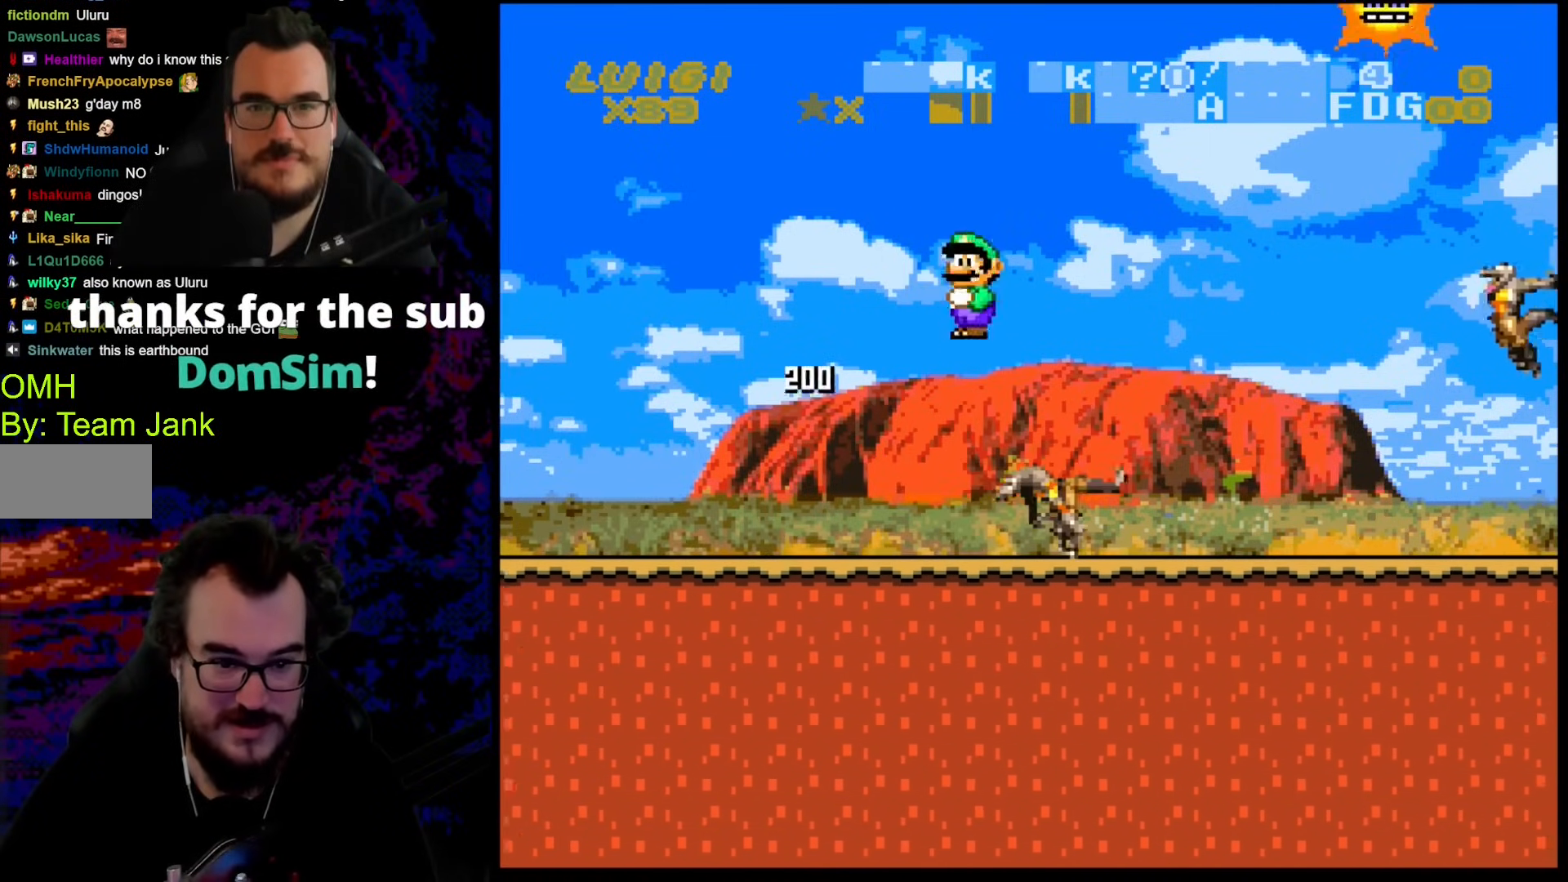
{"buttons": ["X", "DPAD_RIGHT"], "events": [[102, "DPAD_LEFT", "down"], [171, "DPAD_LEFT", "up"], [188, "DPAD_RIGHT", "down"]]}
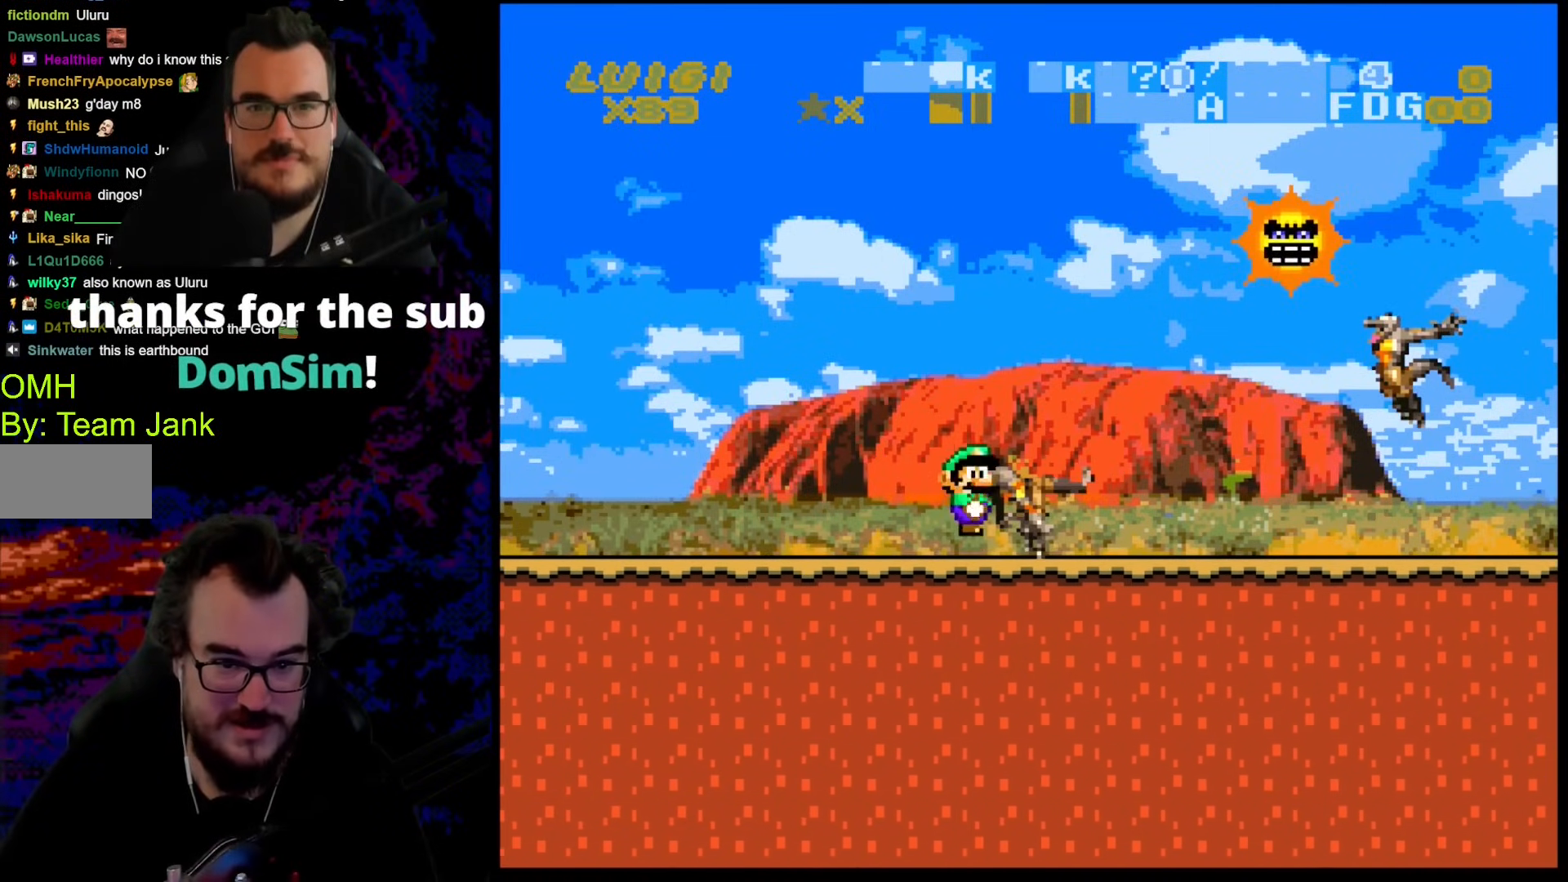
{"buttons": ["X"], "events": [[52, "DPAD_DOWN", "down"], [52, "DPAD_RIGHT", "up"], [69, "DPAD_DOWN", "up"], [69, "DPAD_LEFT", "down"], [274, "DPAD_LEFT", "up"]]}
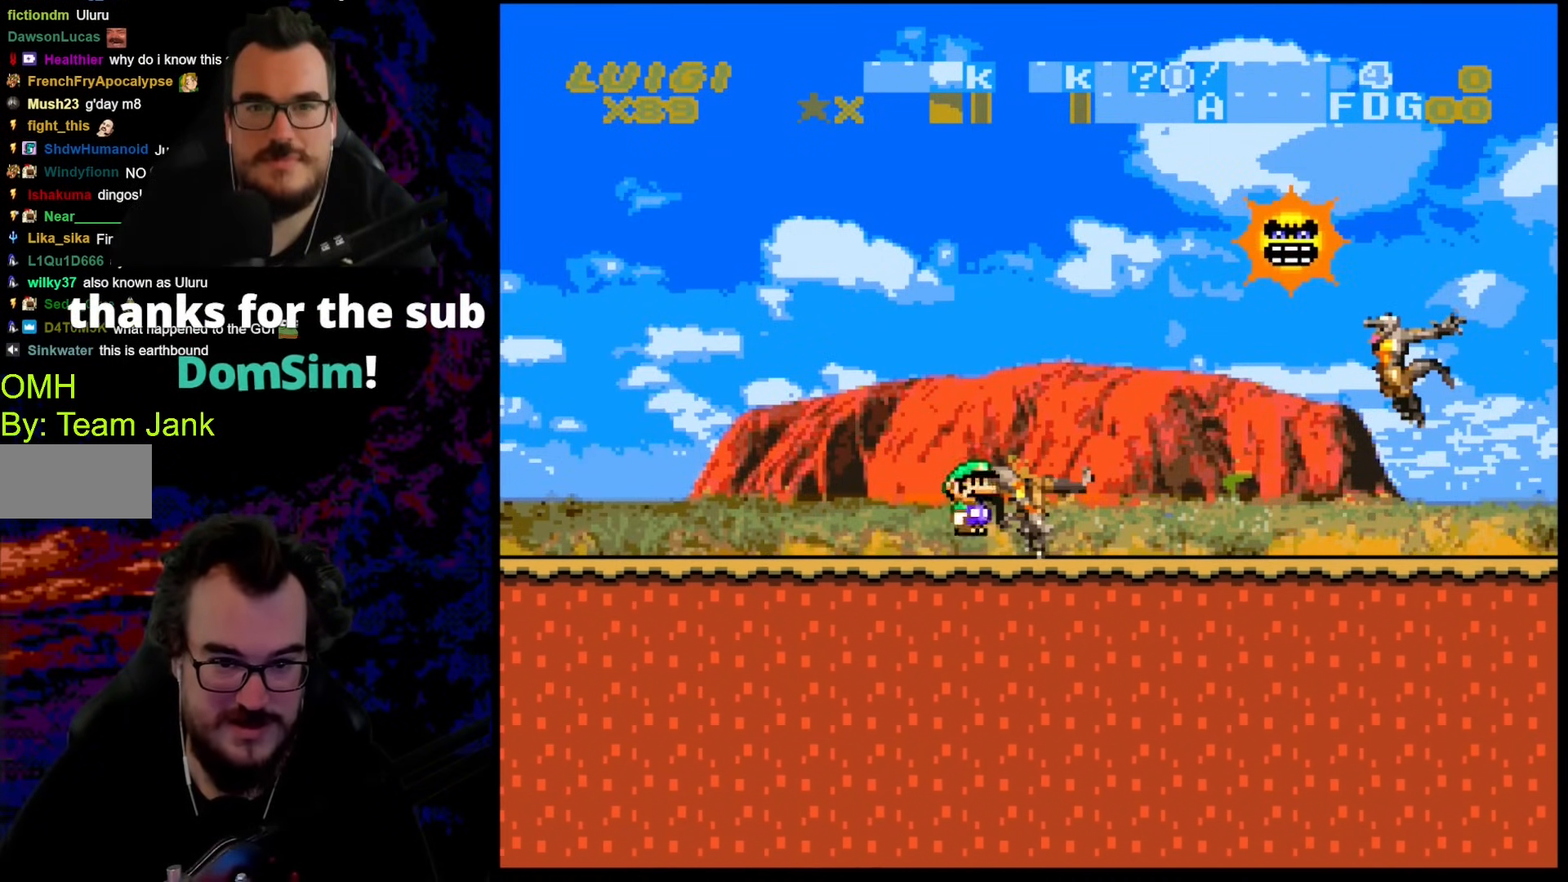
{"buttons": ["A", "X", "DPAD_RIGHT"], "events": [[17, "DPAD_RIGHT", "down"], [358, "A", "down"]]}
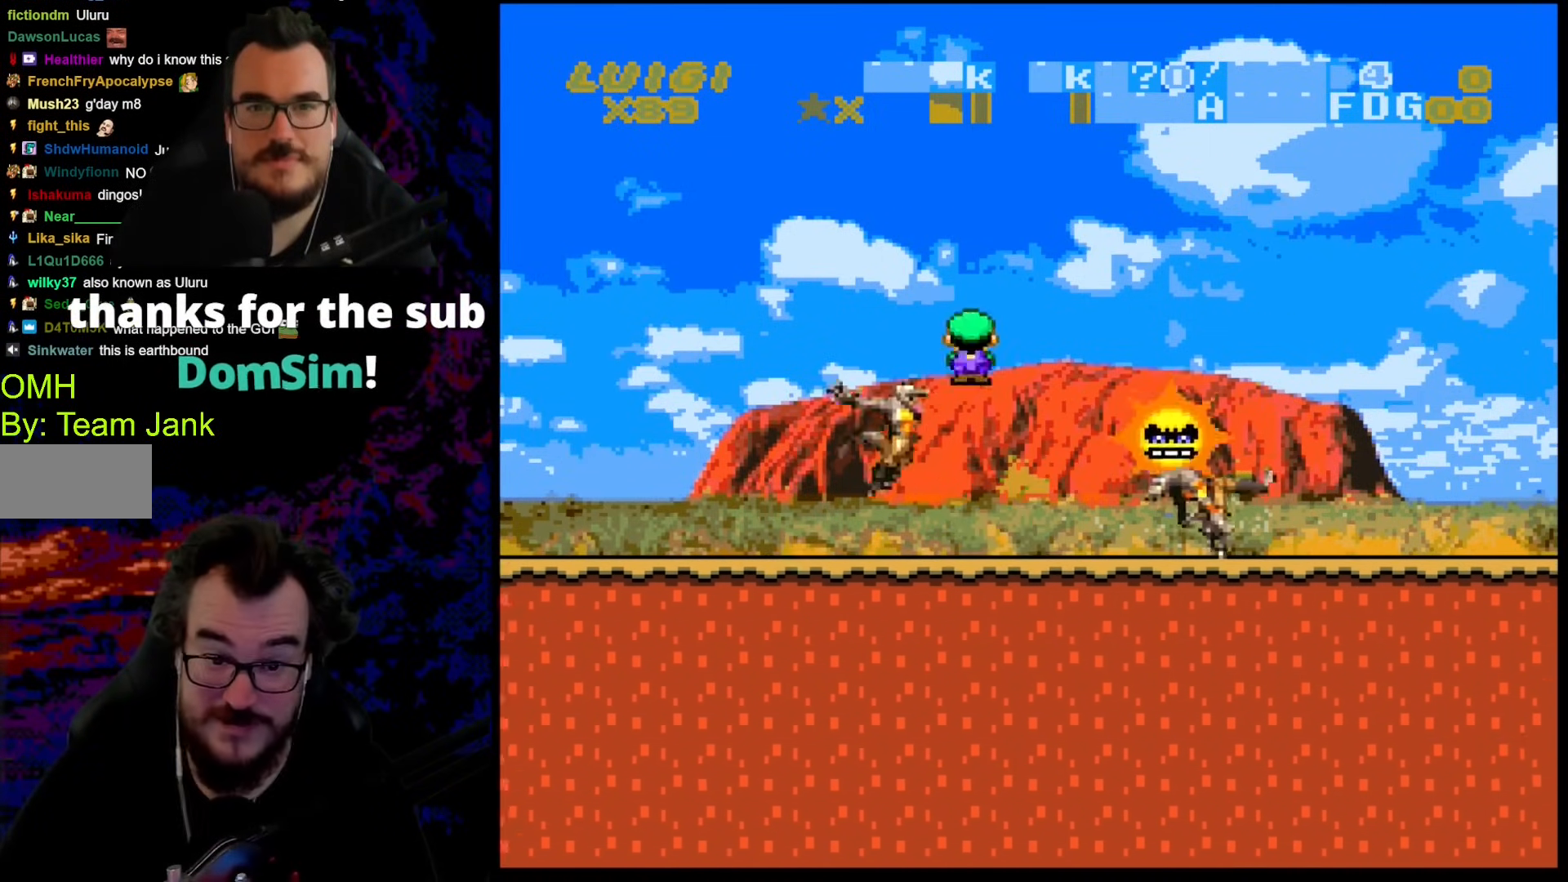
{"buttons": ["X", "DPAD_RIGHT"], "events": [[85, "A", "up"], [171, "X", "up"], [222, "X", "down"]]}
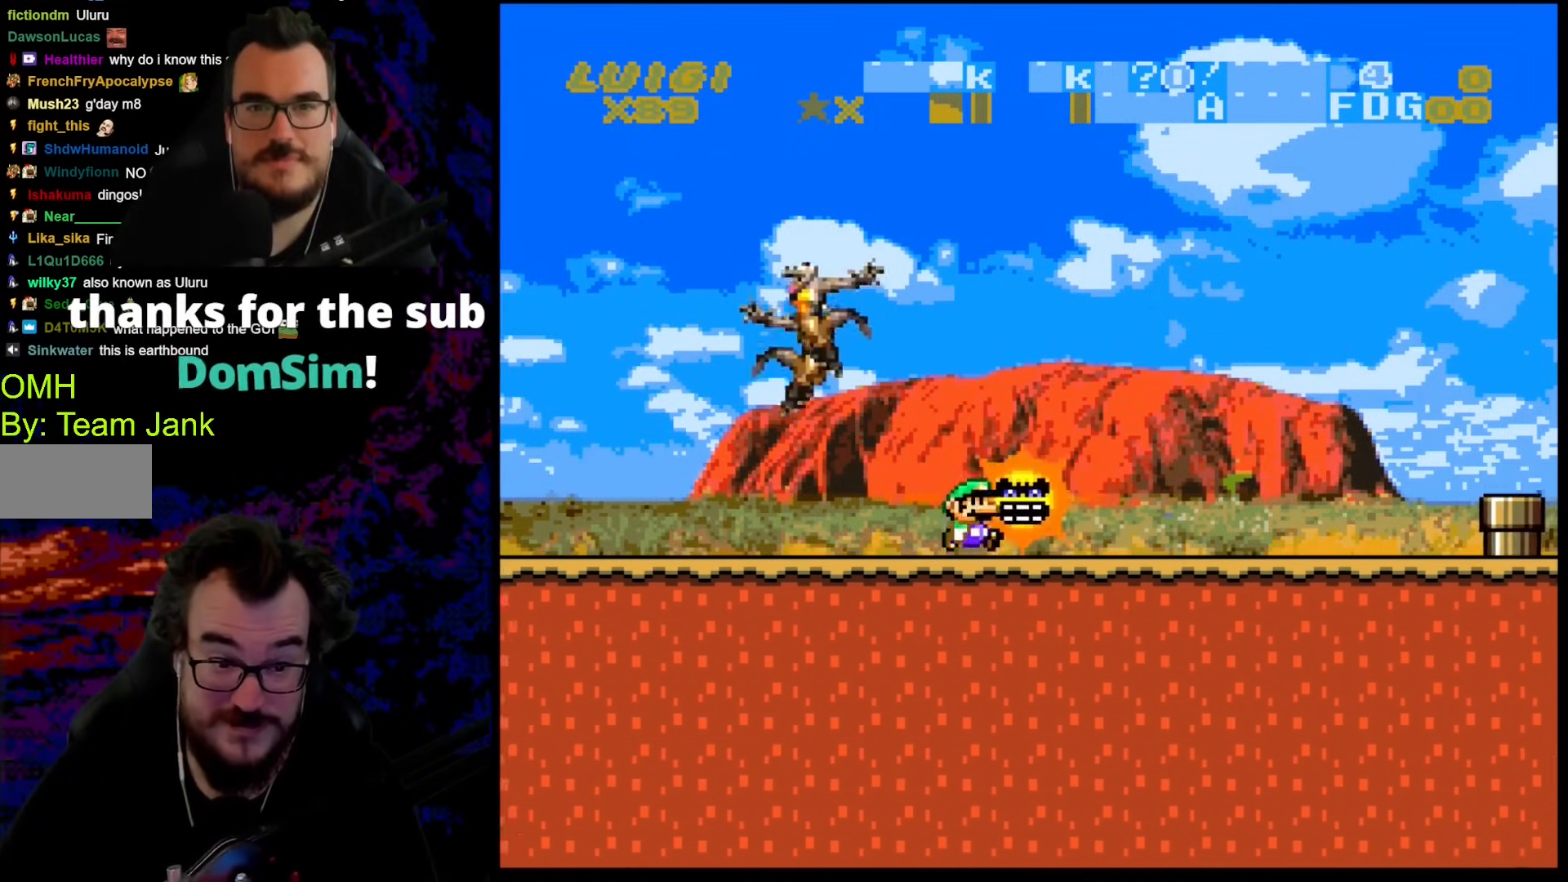
{"buttons": ["A", "X", "DPAD_RIGHT"], "events": [[154, "A", "down"]]}
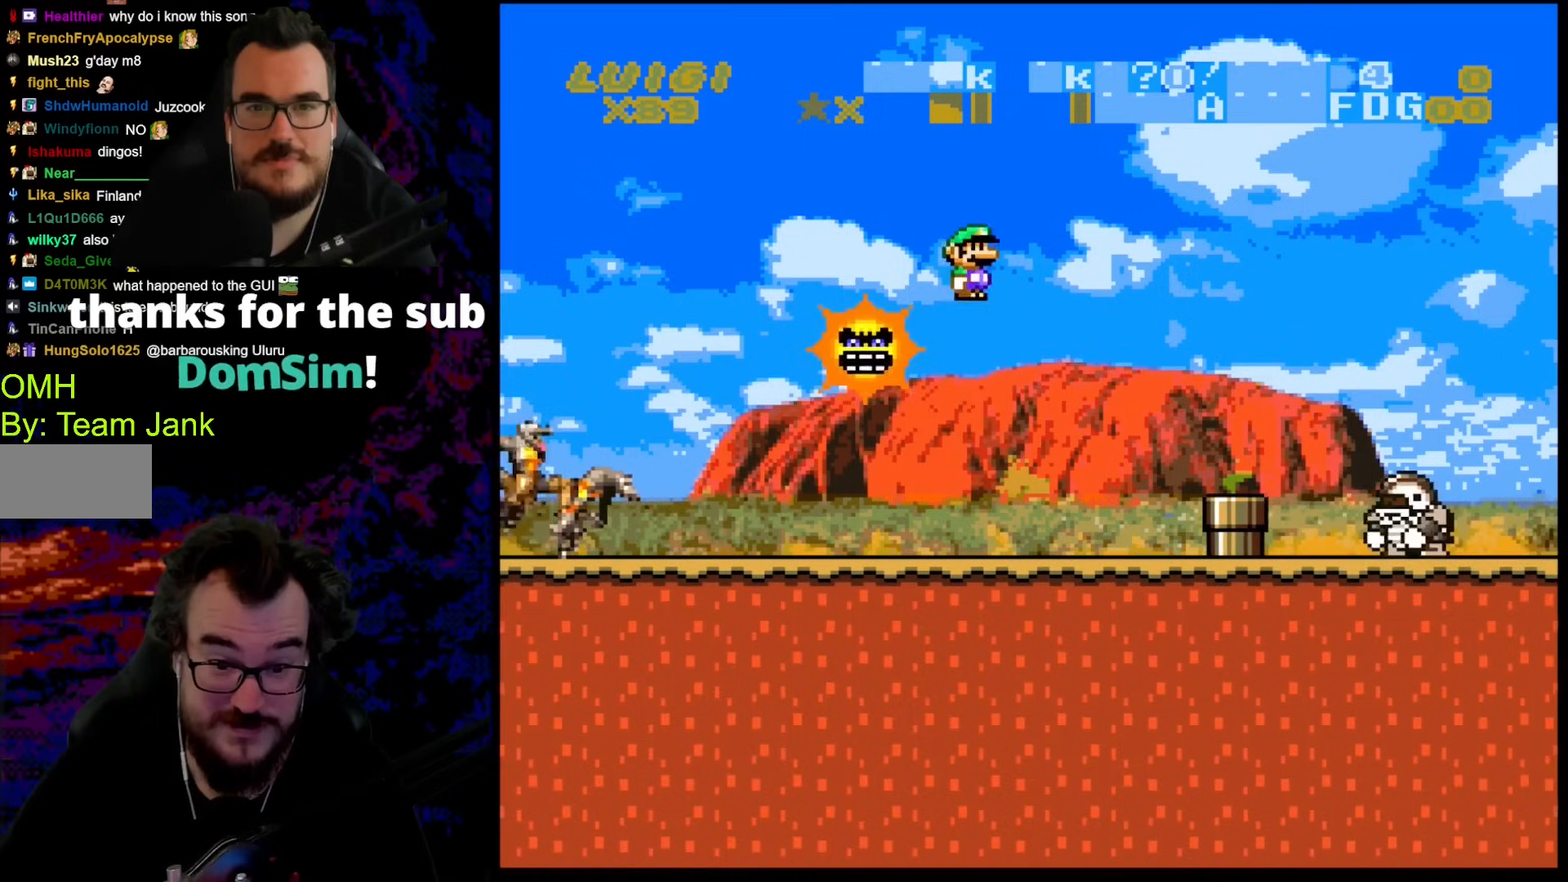
{"buttons": ["X", "DPAD_DOWN", "DPAD_RIGHT"], "events": [[171, "A", "up"], [393, "DPAD_RIGHT", "up"], [478, "DPAD_DOWN", "down"], [495, "DPAD_RIGHT", "down"]]}
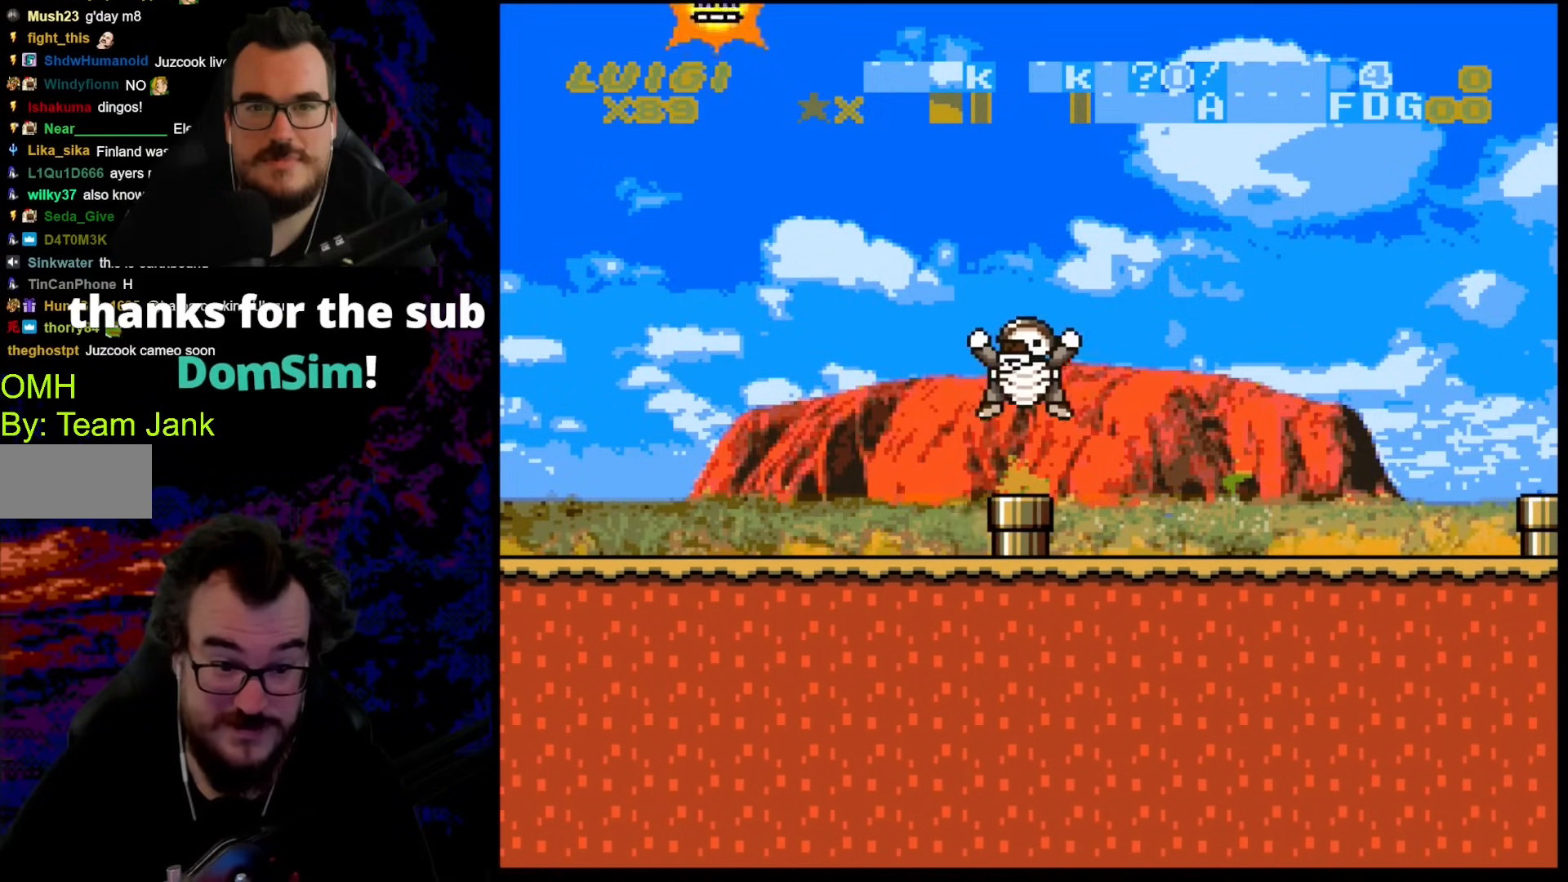
{"buttons": ["X", "DPAD_RIGHT"], "events": [[120, "DPAD_RIGHT", "up"], [239, "DPAD_RIGHT", "down"], [410, "DPAD_DOWN", "up"]]}
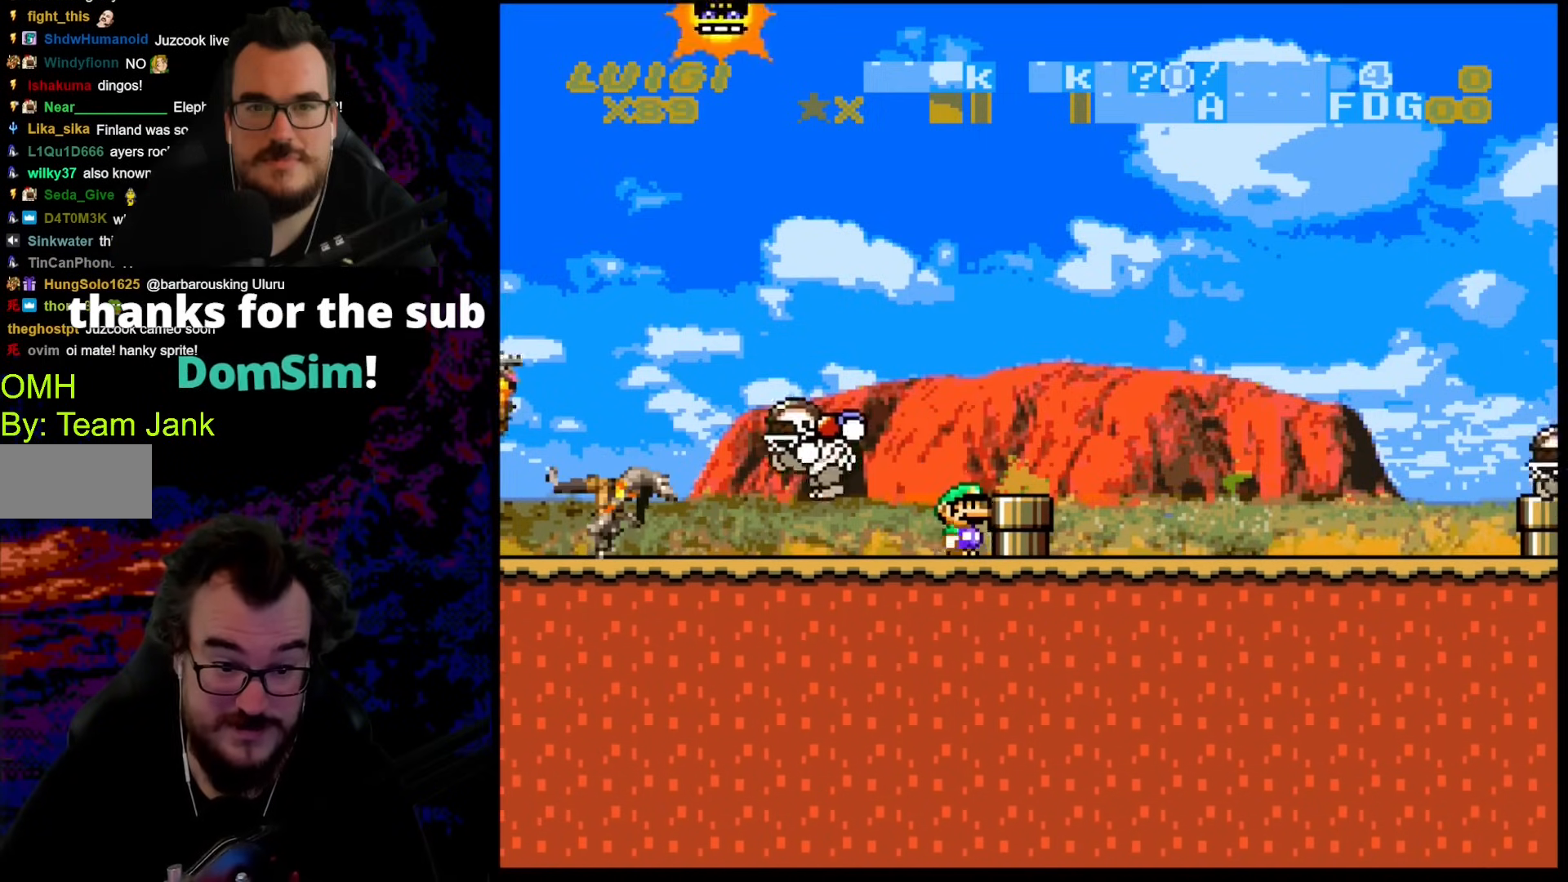
{"buttons": ["X", "DPAD_RIGHT"], "events": [[187, "A", "down"], [307, "A", "up"], [307, "DPAD_DOWN", "down"], [341, "DPAD_LEFT", "down"], [341, "DPAD_RIGHT", "up"], [358, "DPAD_DOWN", "up"], [409, "DPAD_DOWN", "down"], [427, "DPAD_LEFT", "up"], [427, "DPAD_RIGHT", "down"], [444, "DPAD_DOWN", "up"]]}
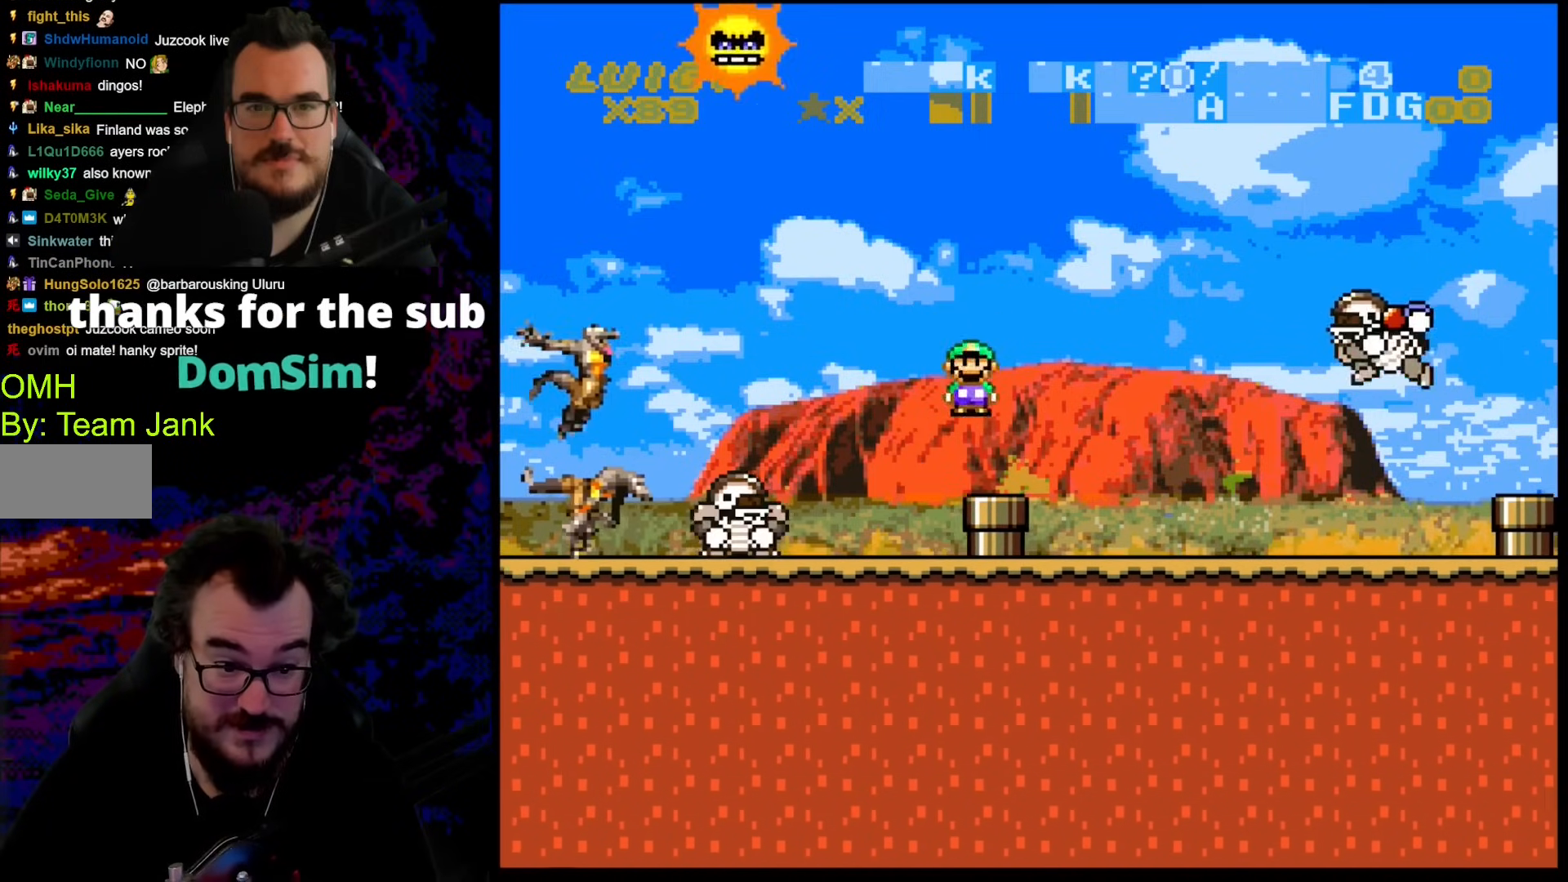
{"buttons": ["A", "X", "DPAD_RIGHT"], "events": [[51, "DPAD_DOWN", "down"], [51, "DPAD_RIGHT", "up"], [68, "DPAD_DOWN", "up"], [119, "DPAD_DOWN", "down"], [171, "DPAD_RIGHT", "down"], [359, "A", "down"], [359, "DPAD_DOWN", "up"]]}